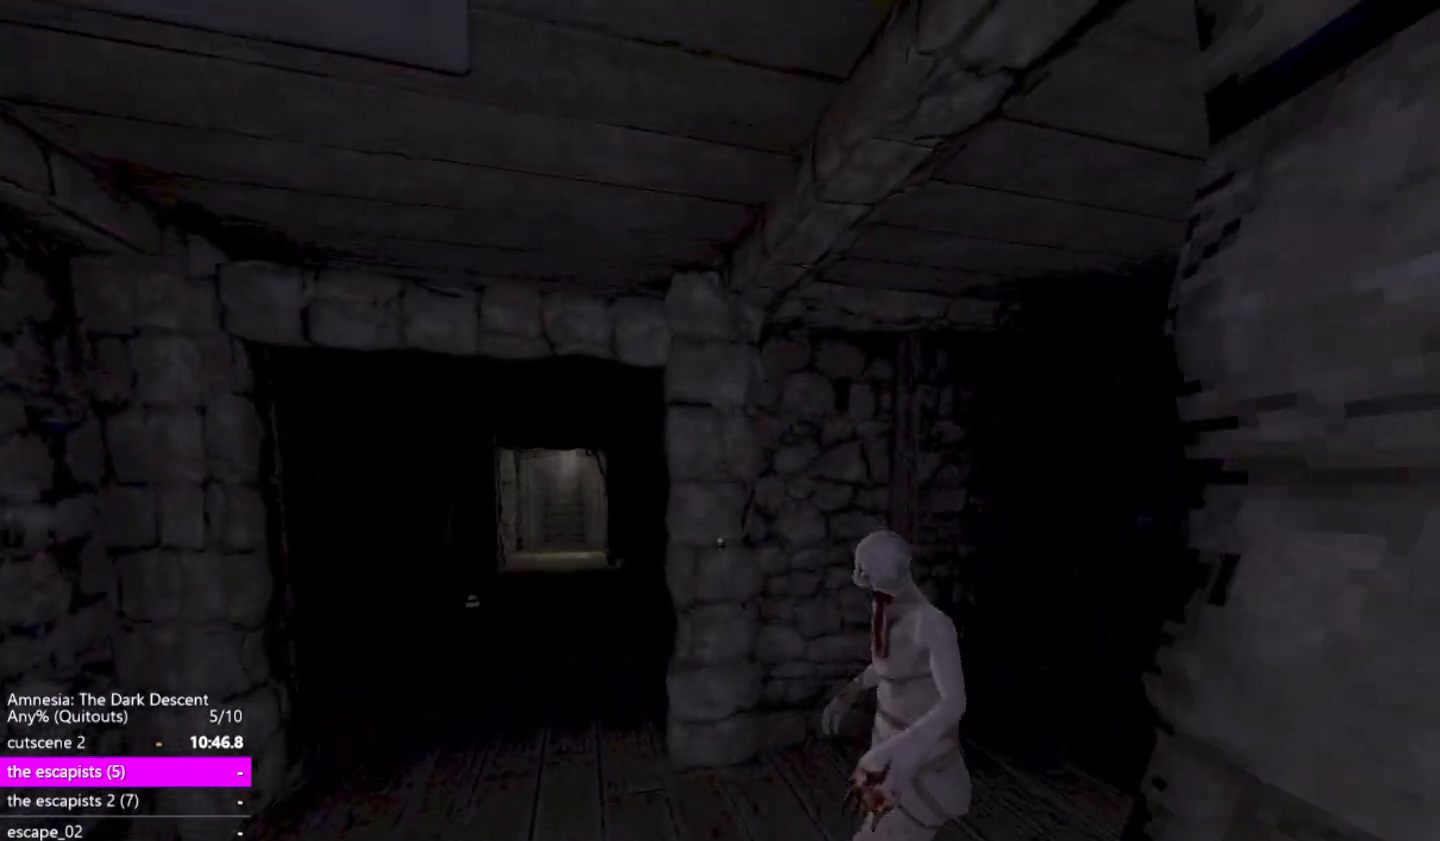
Gameplay with keyboard and mouse; each line is a JSON object with the keys and mouse buttons held at the frame after it. "events" lists presses ("down") and releases ("up") of "a", "alt", "ctrl", "d", "down", "escape", "f4", "return", "s", "shift", "space", "tab", "up", "w", "mouse_left" and "mouse_right" between this image and that frame as [ms after this image, input, new state], when the widget could be followed in between. "mouse_left", "mouse_right" = the "left", "right" buttons of the "mouse" list. No other keys are recorded. Mouse movement is not recorded. Not read: other_keys.
{"keys": ["shift", "w"], "mouse": [], "events": [[167, "a", "down"], [267, "a", "up"]]}
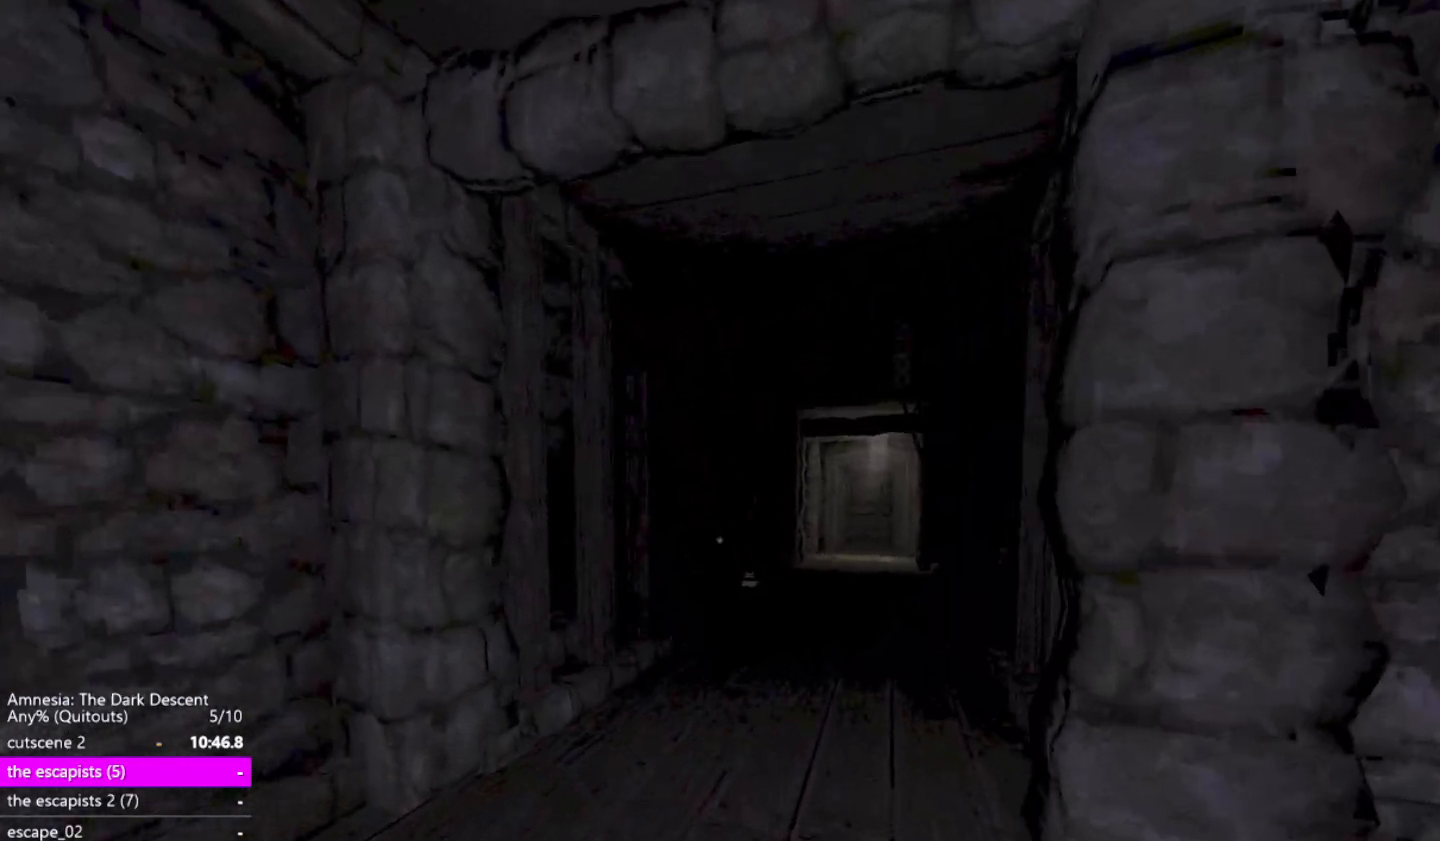
{"keys": ["shift", "w"], "mouse": [], "events": []}
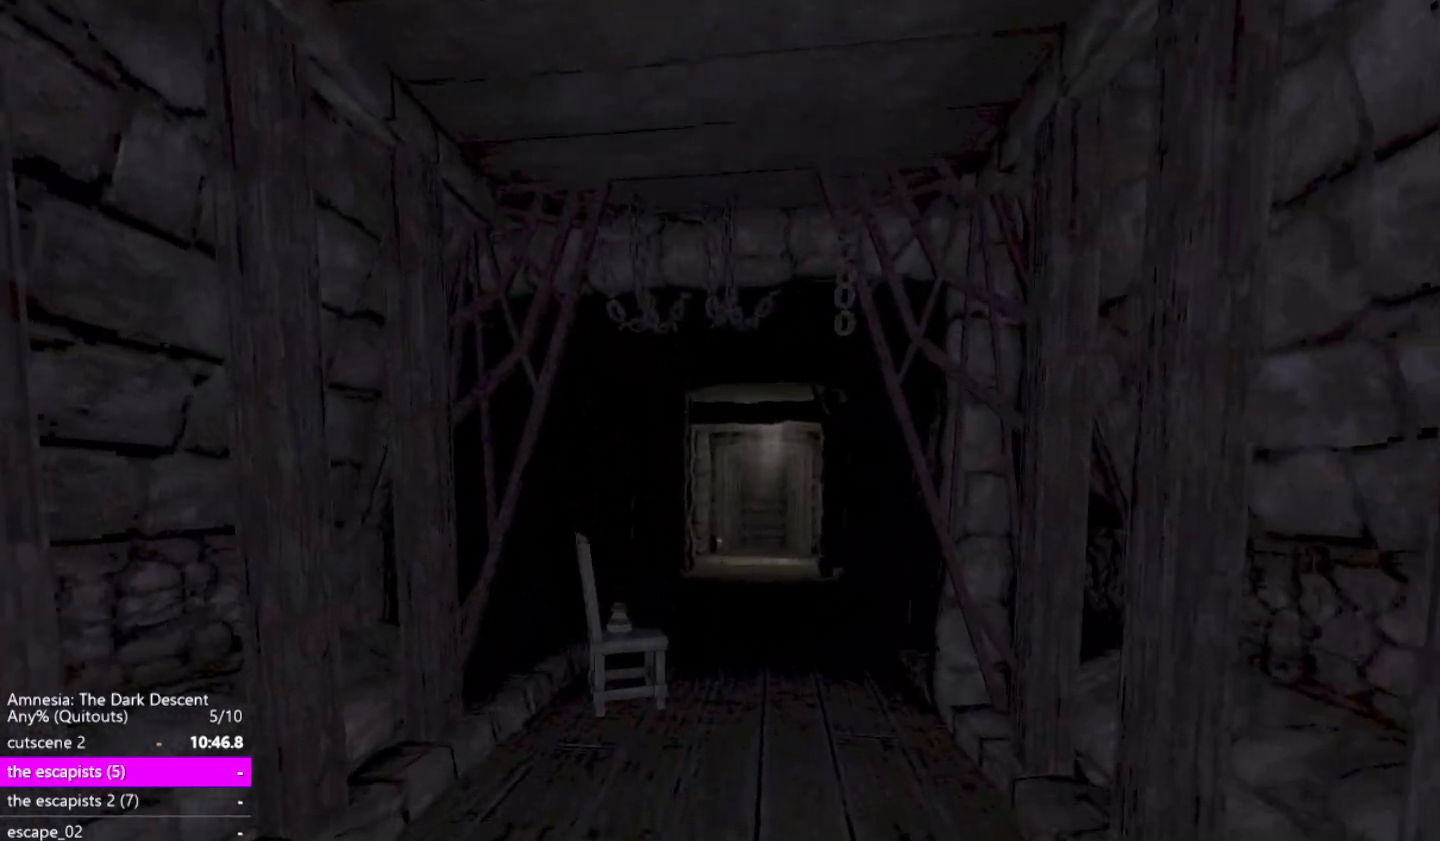
{"keys": ["shift", "w"], "mouse": [], "events": []}
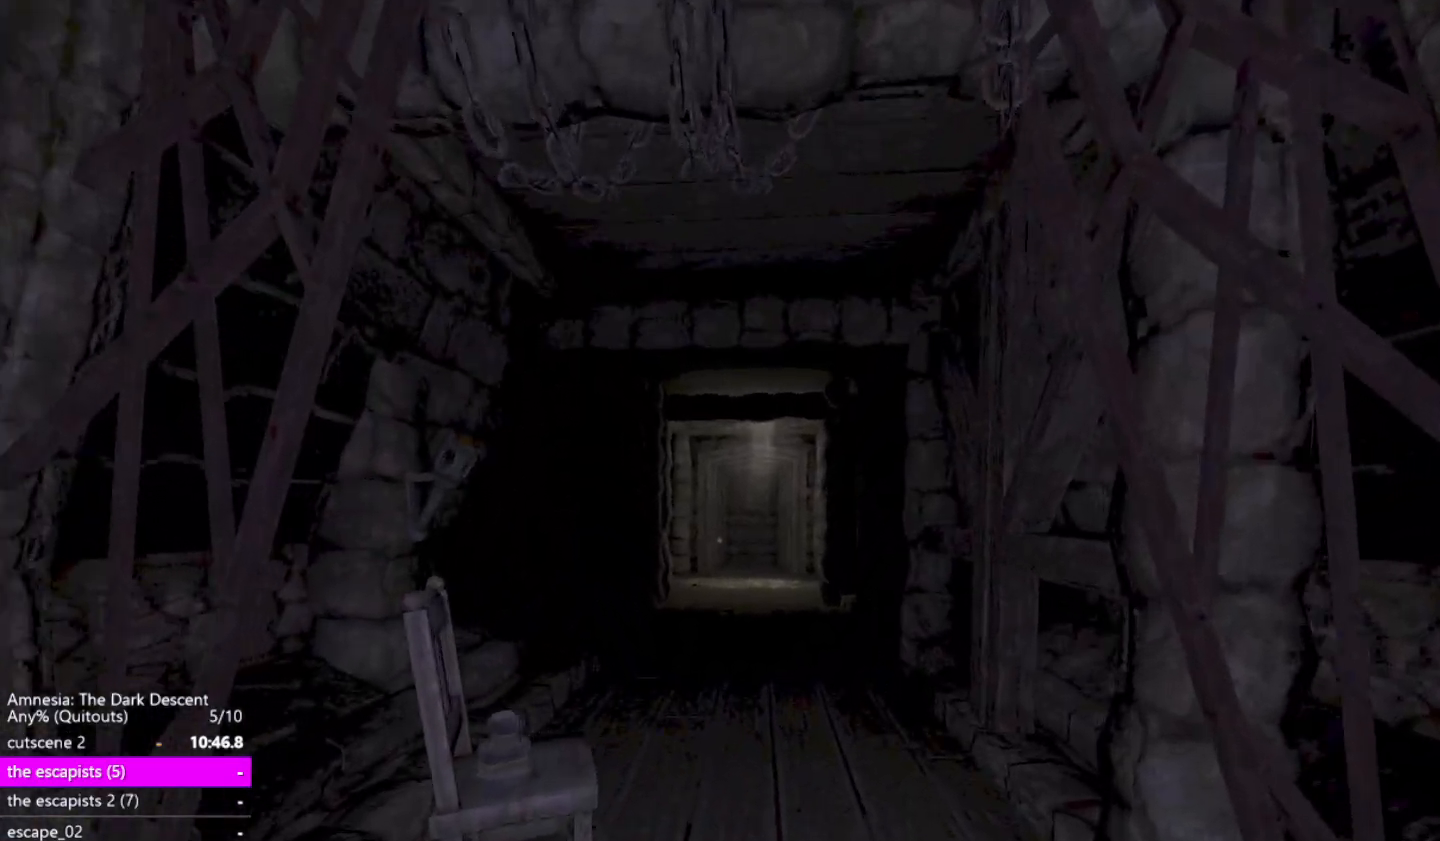
{"keys": ["shift", "w"], "mouse": [], "events": []}
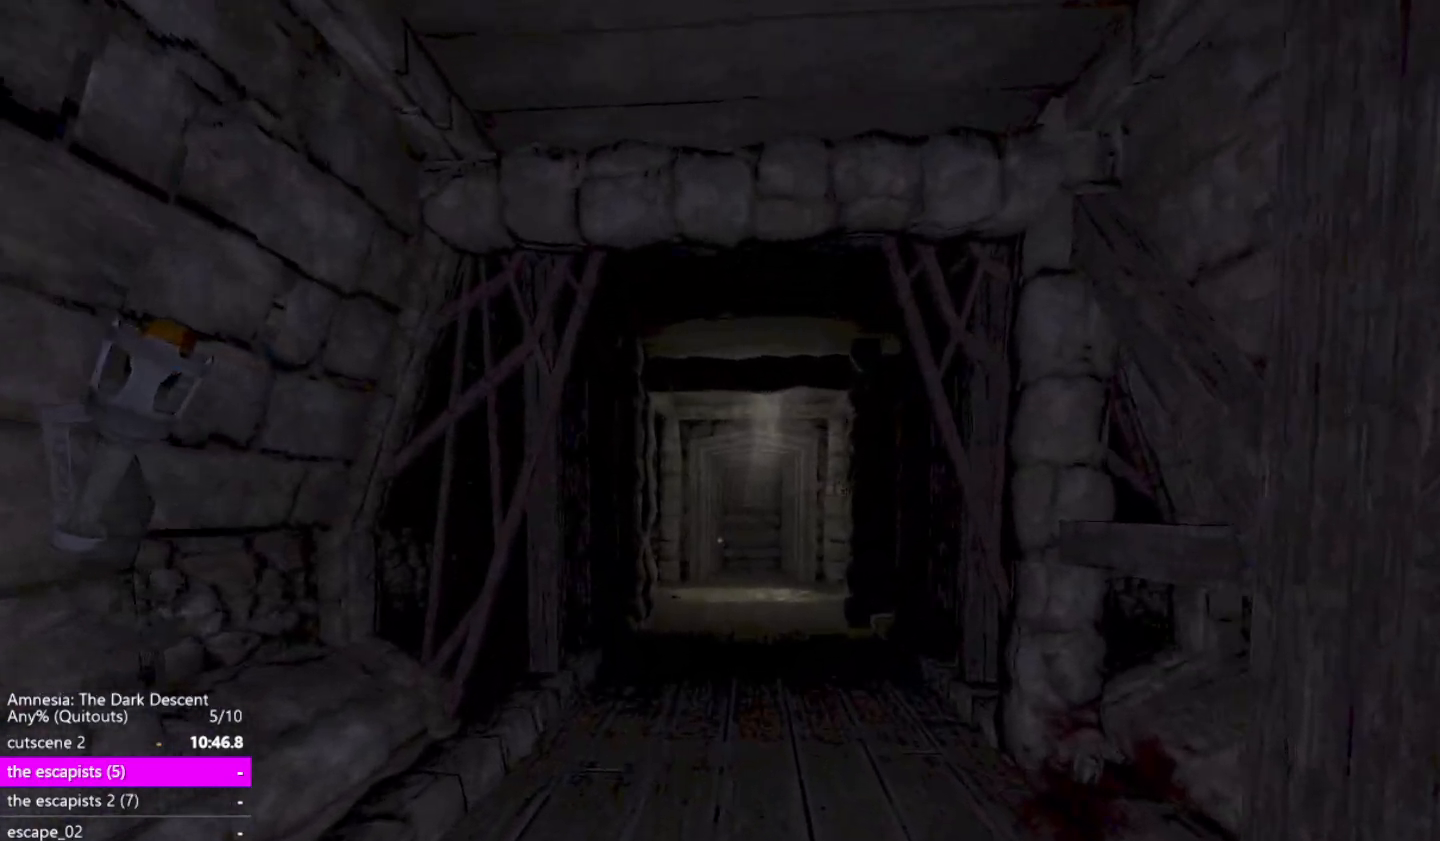
{"keys": ["shift", "w"], "mouse": [], "events": []}
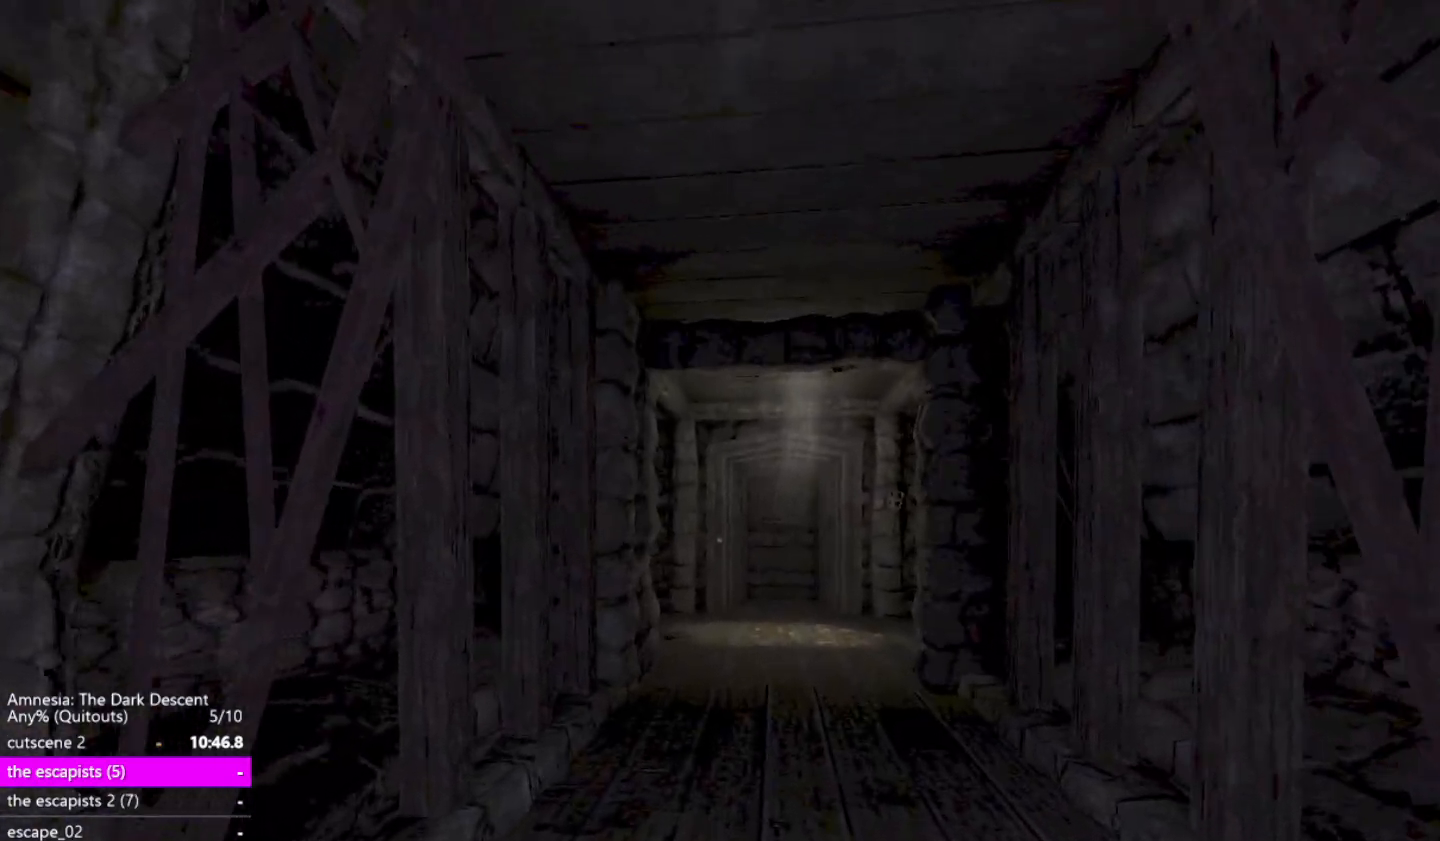
{"keys": ["shift", "w"], "mouse": [], "events": []}
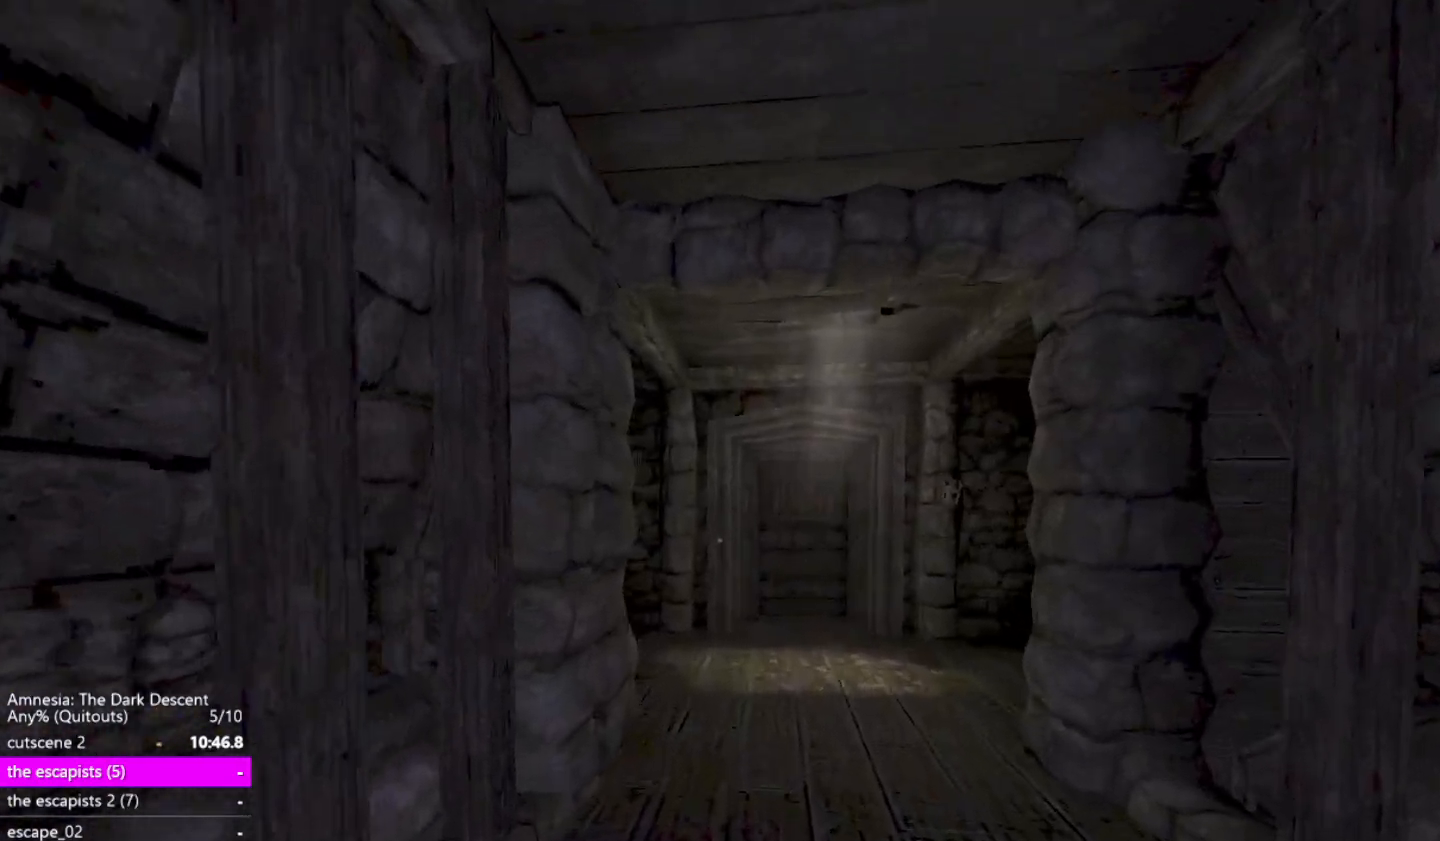
{"keys": ["shift", "w"], "mouse": [], "events": []}
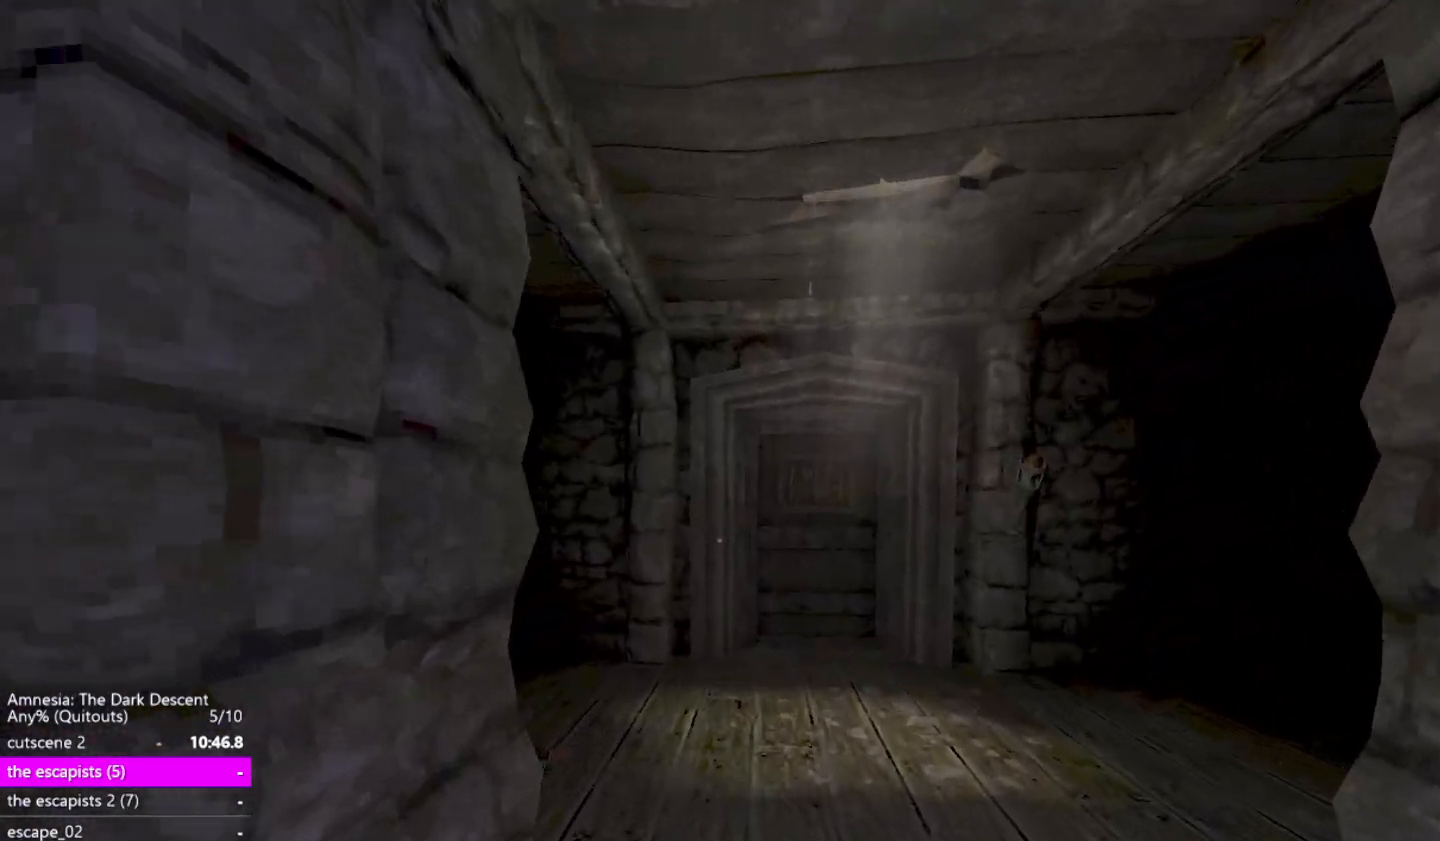
{"keys": ["shift", "w"], "mouse": [], "events": []}
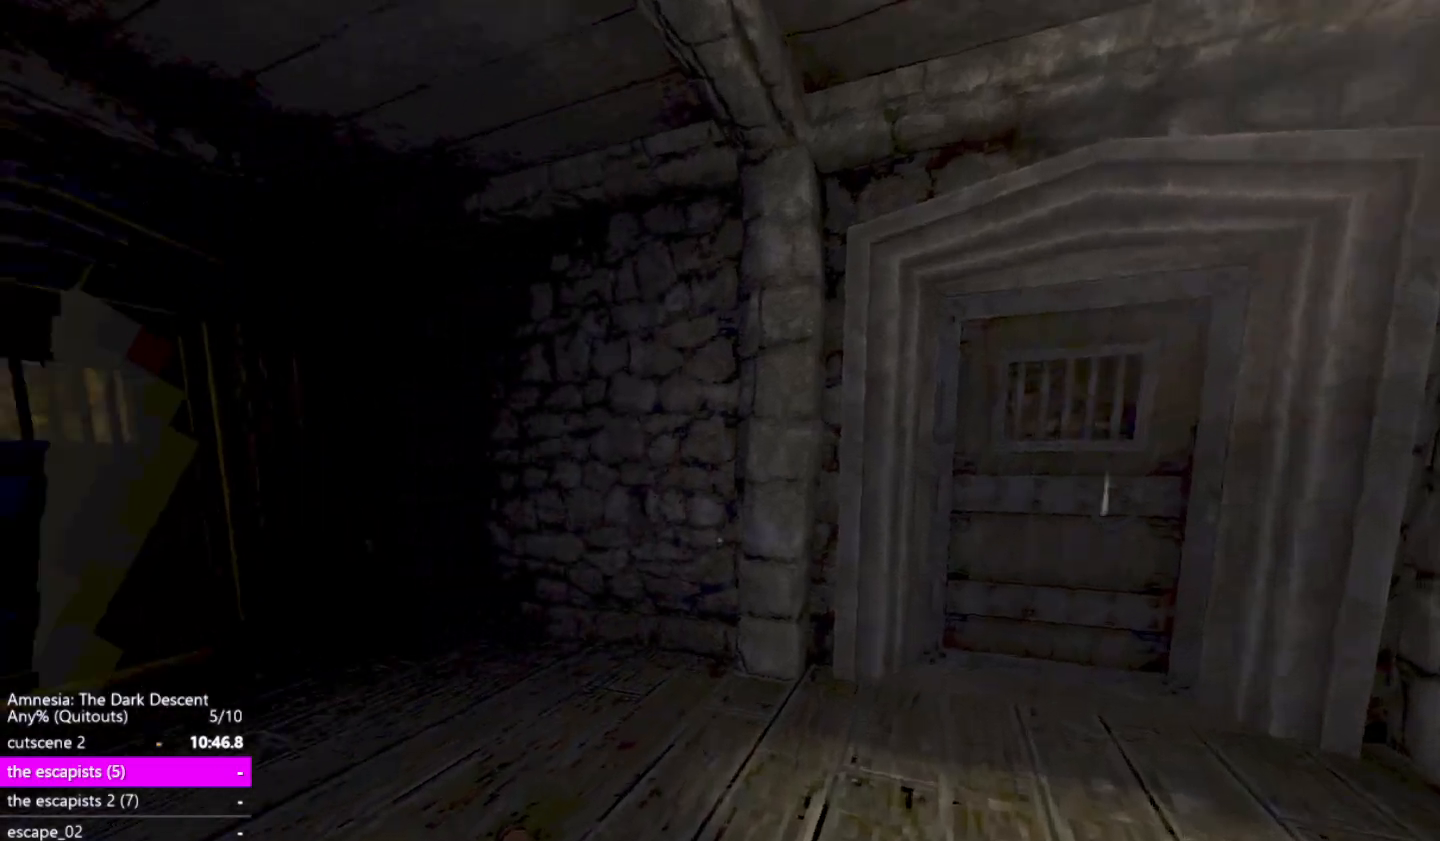
{"keys": ["shift", "w"], "mouse": [], "events": []}
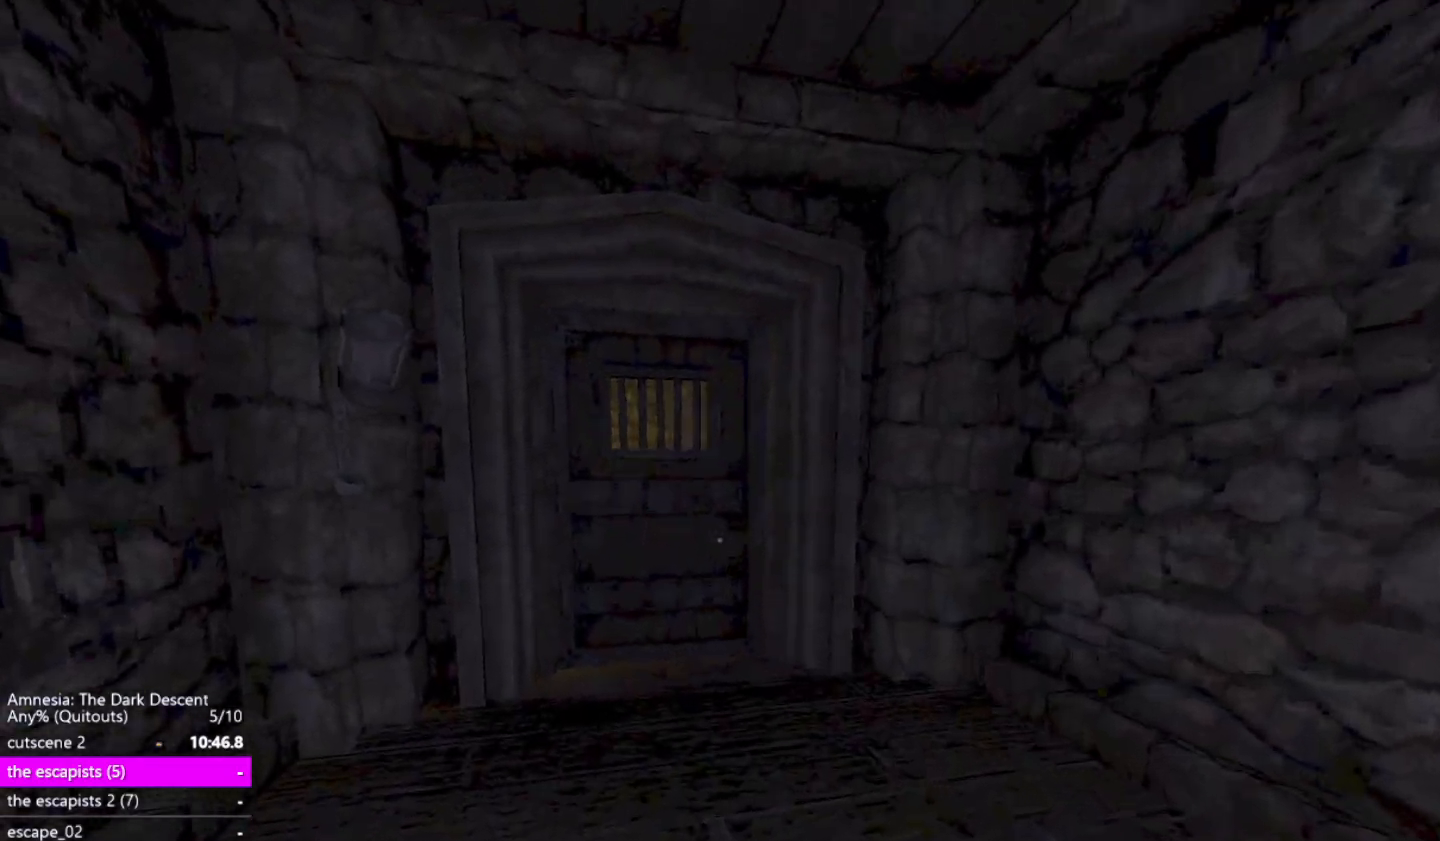
{"keys": ["d", "shift", "w"], "mouse": ["left"], "events": [[300, "d", "down"], [500, "mouse_left", "down"]]}
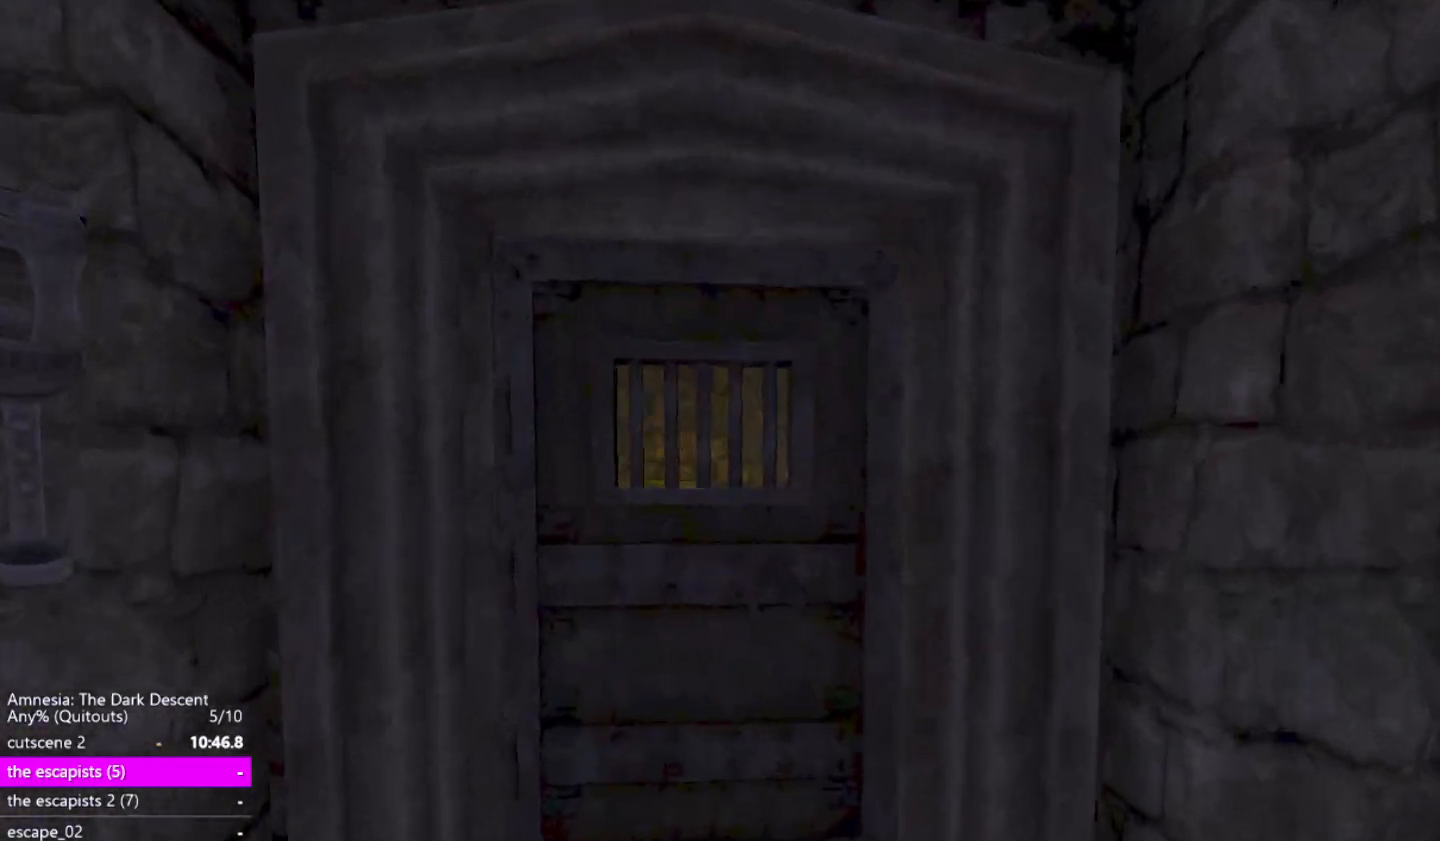
{"keys": ["a", "shift", "w"], "mouse": ["left"], "events": [[417, "a", "down"], [417, "d", "up"]]}
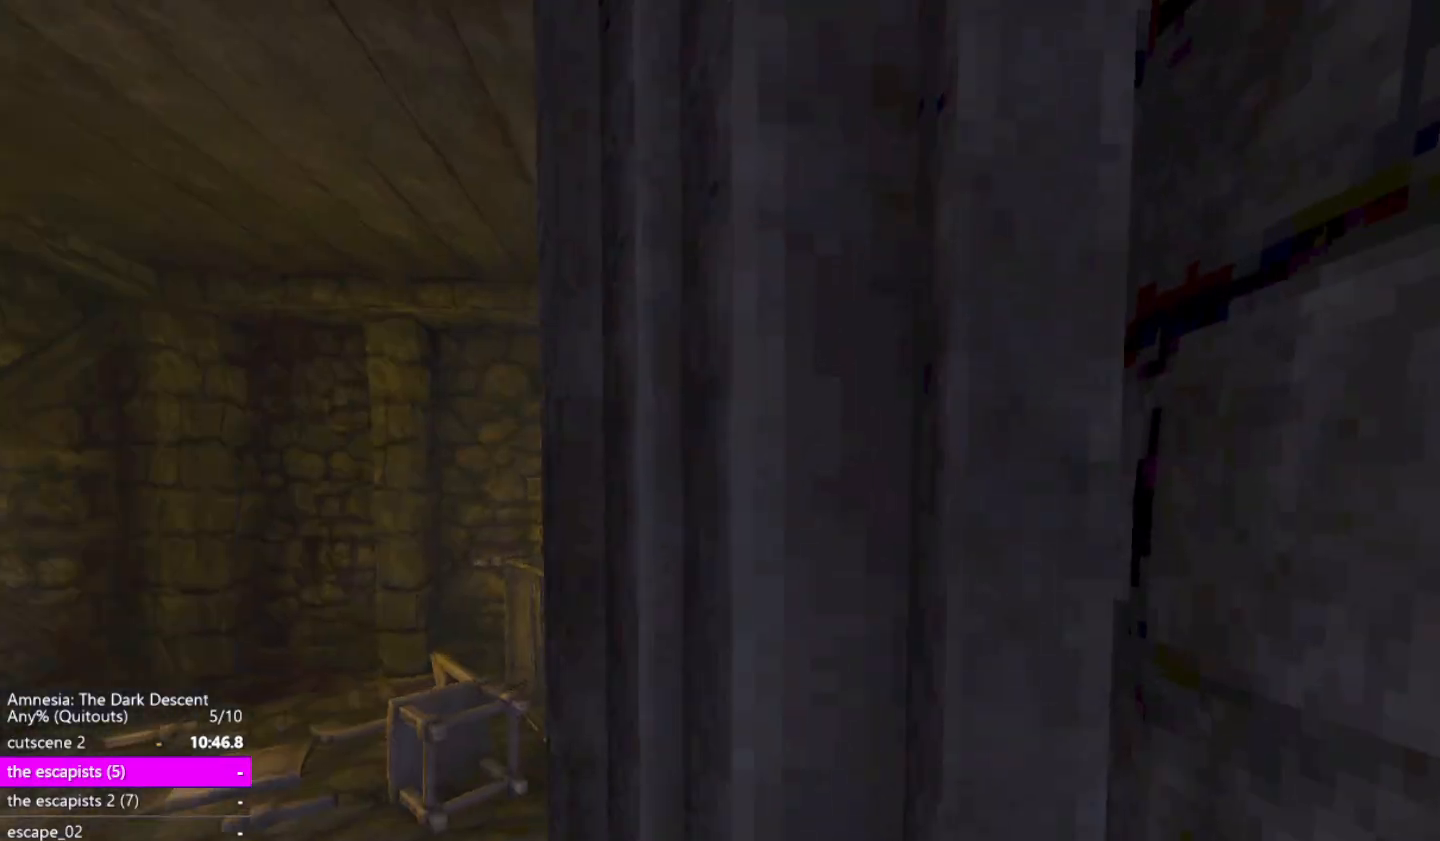
{"keys": ["d", "shift", "w"], "mouse": [], "events": [[333, "a", "up"], [333, "mouse_left", "up"], [383, "d", "down"]]}
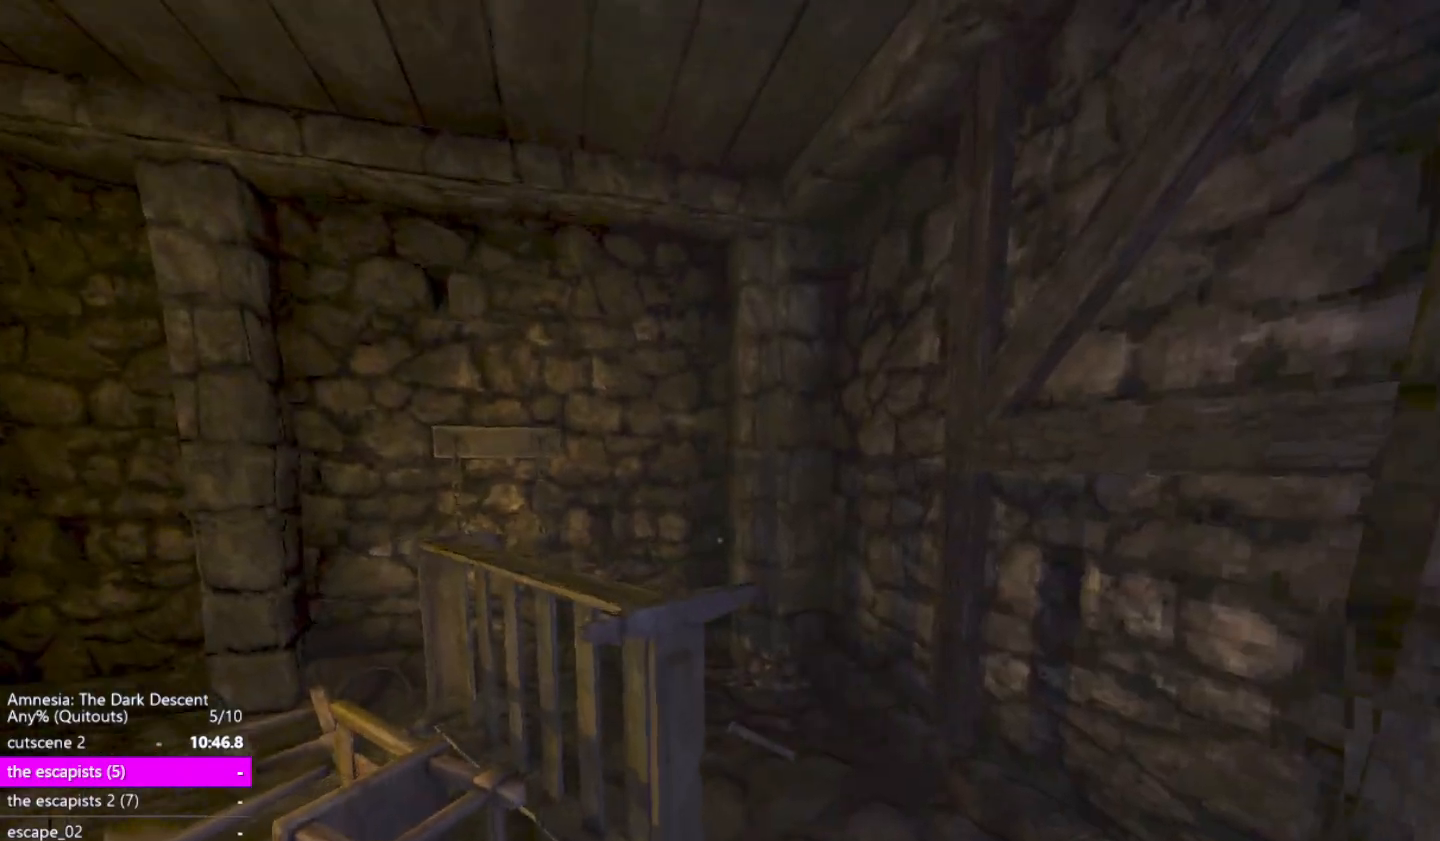
{"keys": ["shift"], "mouse": [], "events": [[117, "w", "up"], [267, "w", "down"], [500, "d", "up"], [500, "w", "up"]]}
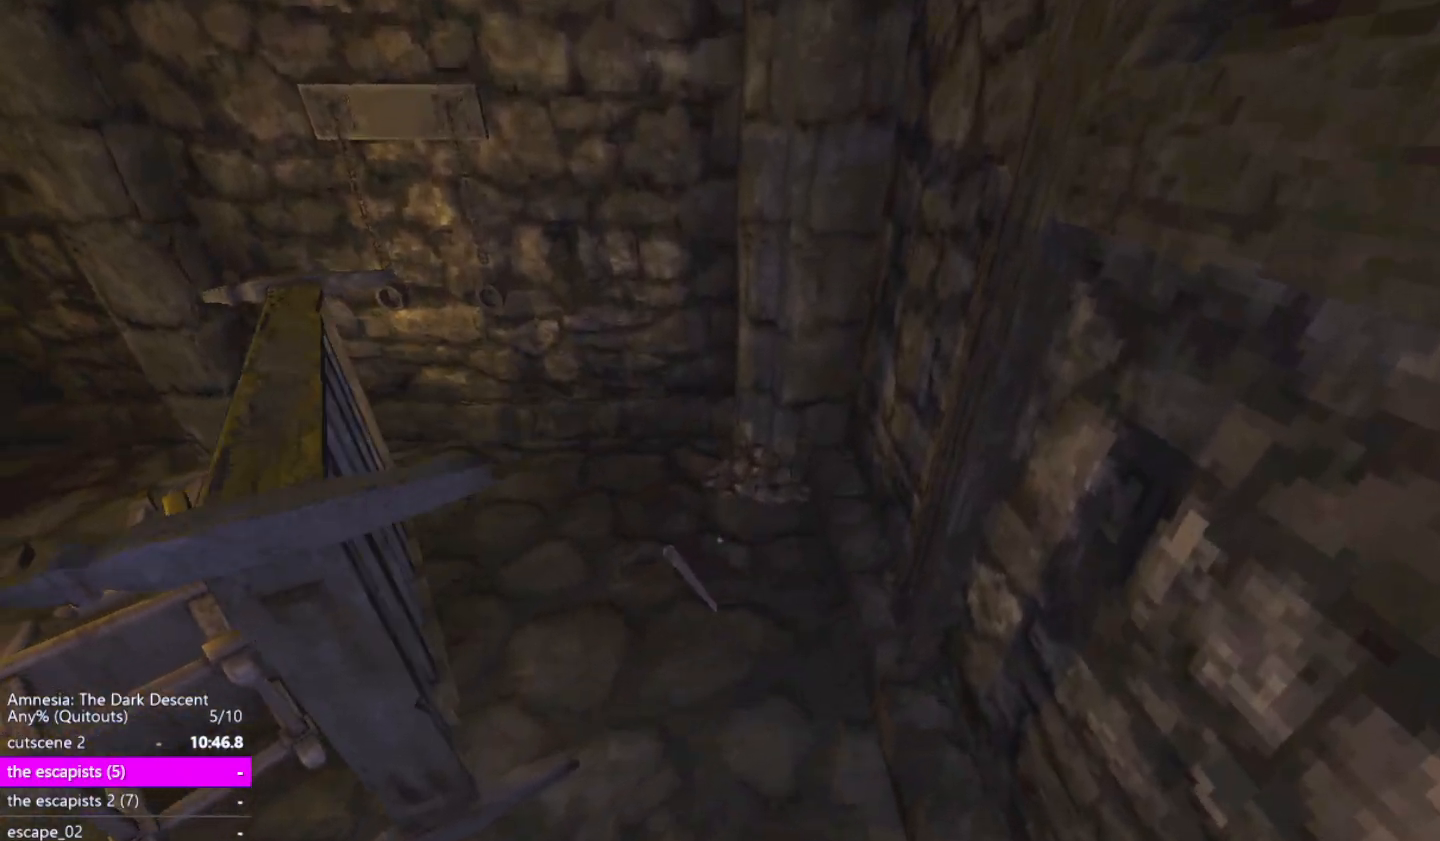
{"keys": ["shift"], "mouse": [], "events": [[50, "w", "down"], [83, "w", "up"]]}
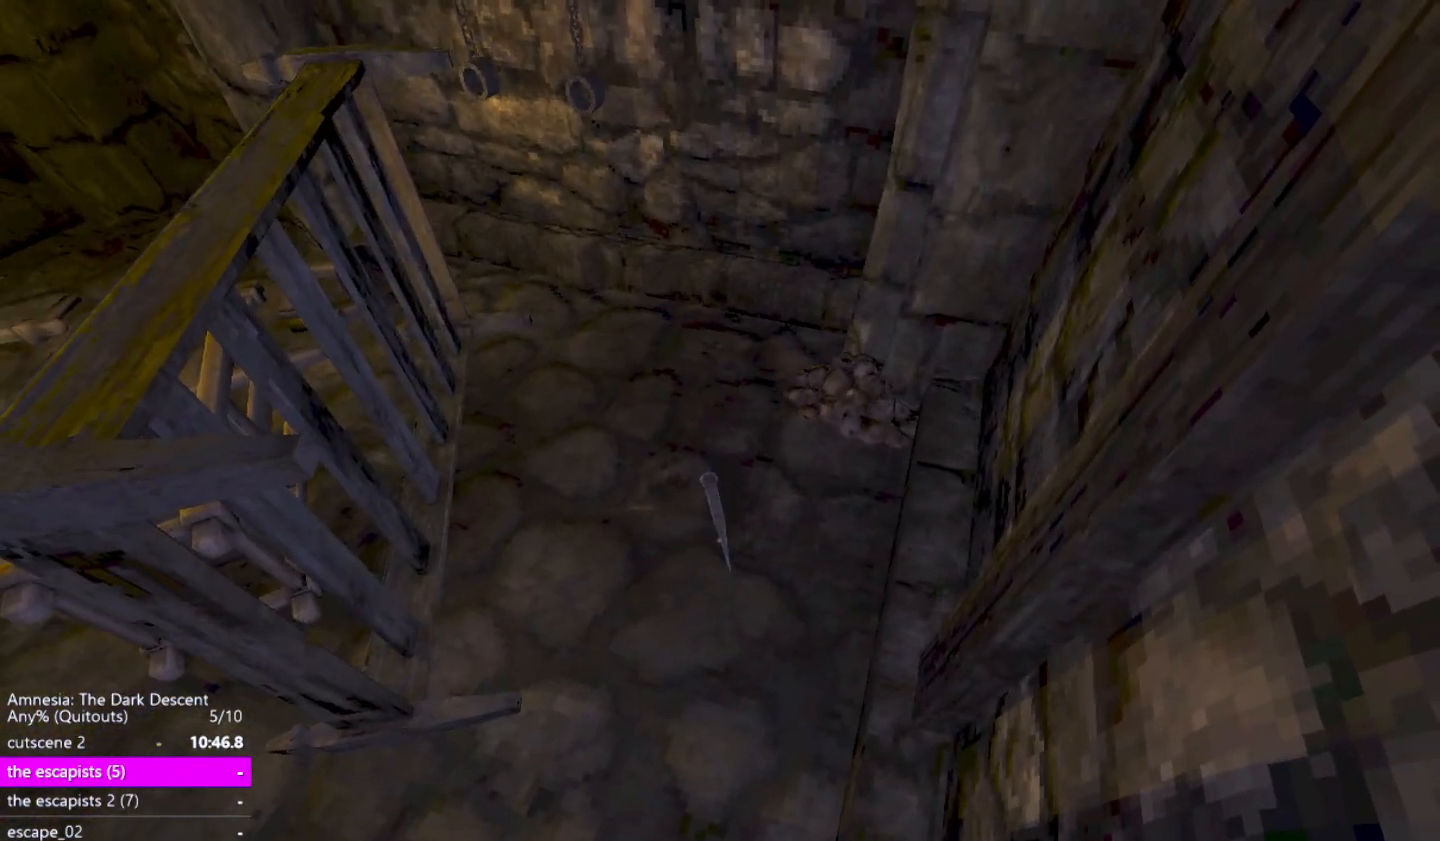
{"keys": ["shift"], "mouse": ["left"], "events": [[50, "mouse_left", "down"], [150, "mouse_left", "up"], [300, "w", "down"], [333, "mouse_left", "down"], [383, "mouse_left", "up"], [383, "w", "up"], [483, "mouse_left", "down"]]}
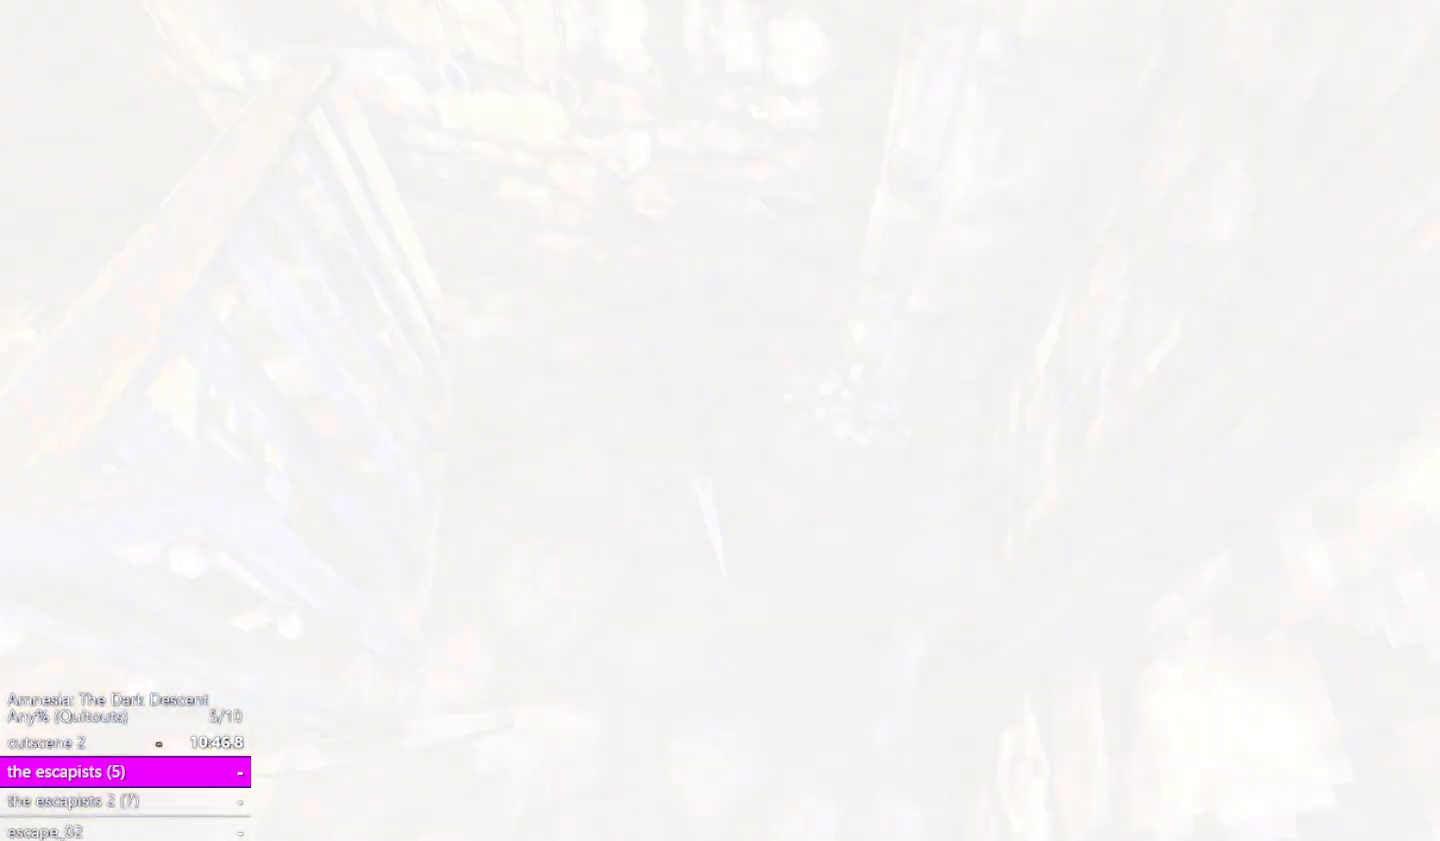
{"keys": ["shift"], "mouse": ["left"], "events": [[33, "w", "down"], [67, "mouse_left", "up"], [167, "mouse_left", "down"], [217, "w", "up"], [267, "mouse_left", "up"], [350, "mouse_left", "down"], [450, "mouse_left", "up"], [500, "mouse_left", "down"]]}
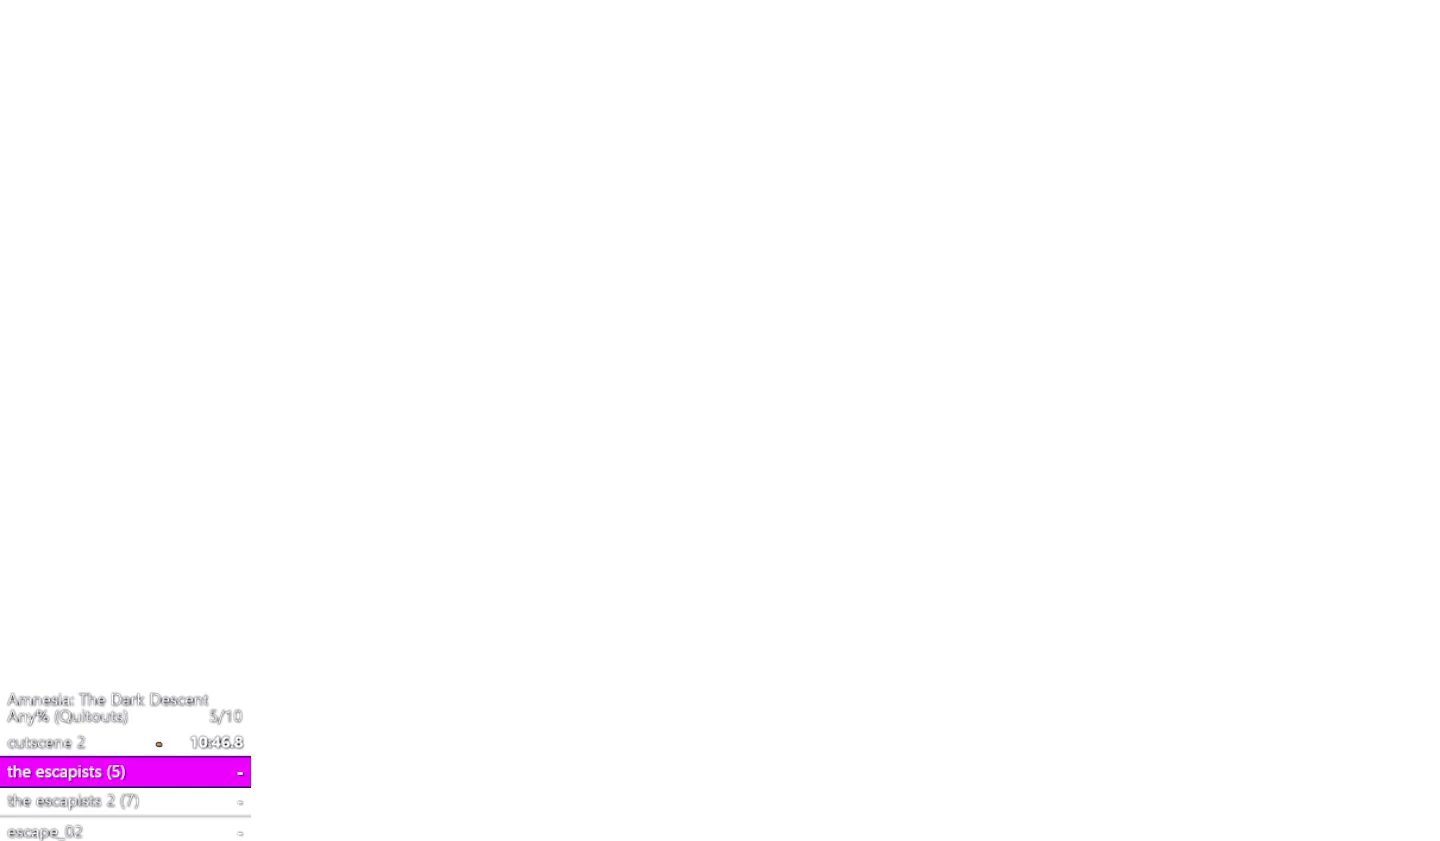
{"keys": ["shift"], "mouse": [], "events": [[83, "mouse_left", "up"], [133, "mouse_left", "down"], [233, "mouse_left", "up"], [317, "mouse_left", "down"], [417, "mouse_left", "up"]]}
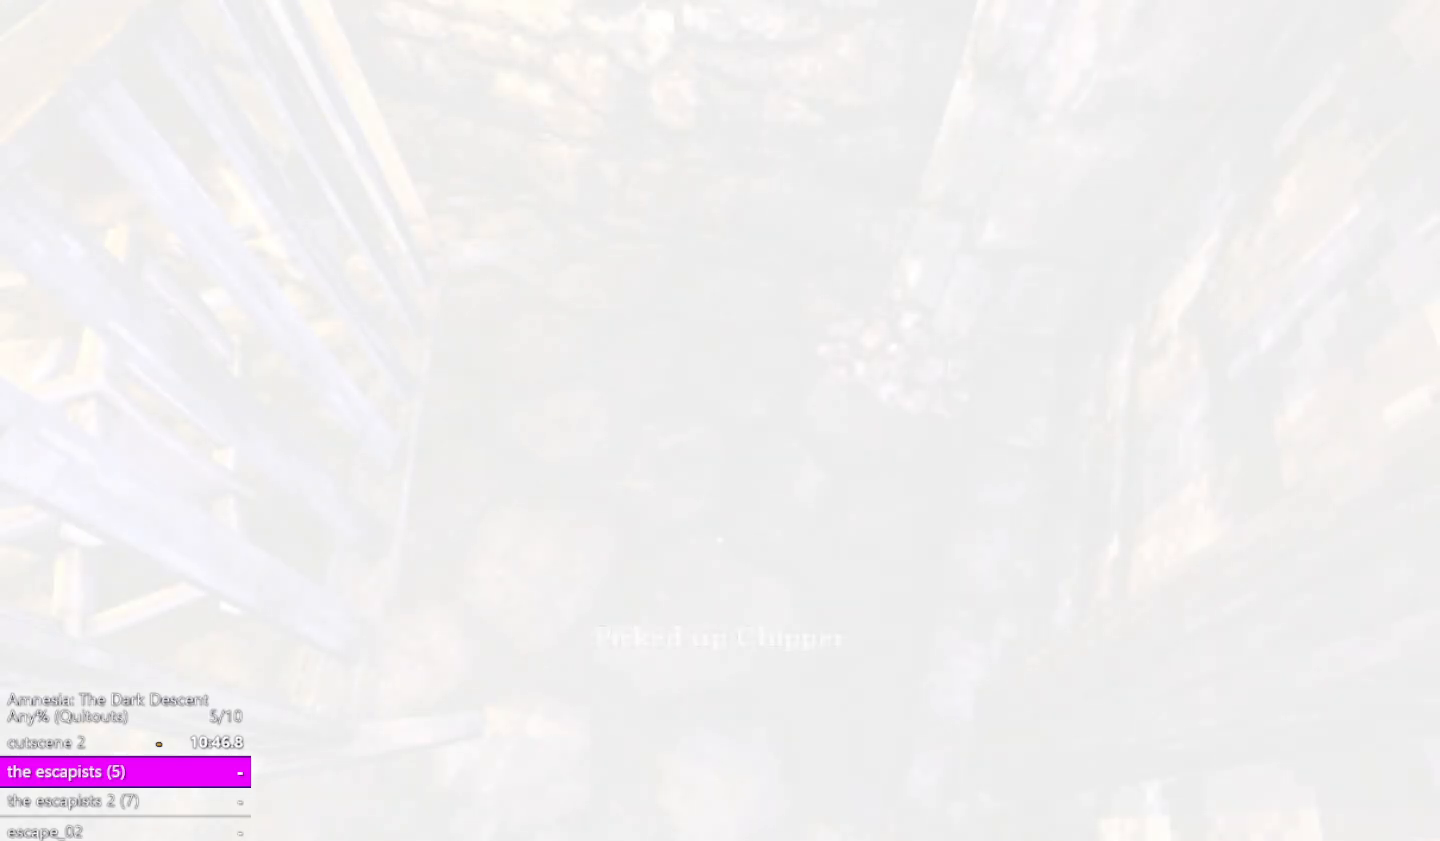
{"keys": ["shift", "w"], "mouse": [], "events": [[100, "a", "down"], [150, "mouse_left", "down"], [250, "mouse_left", "up"], [283, "w", "down"], [483, "a", "up"]]}
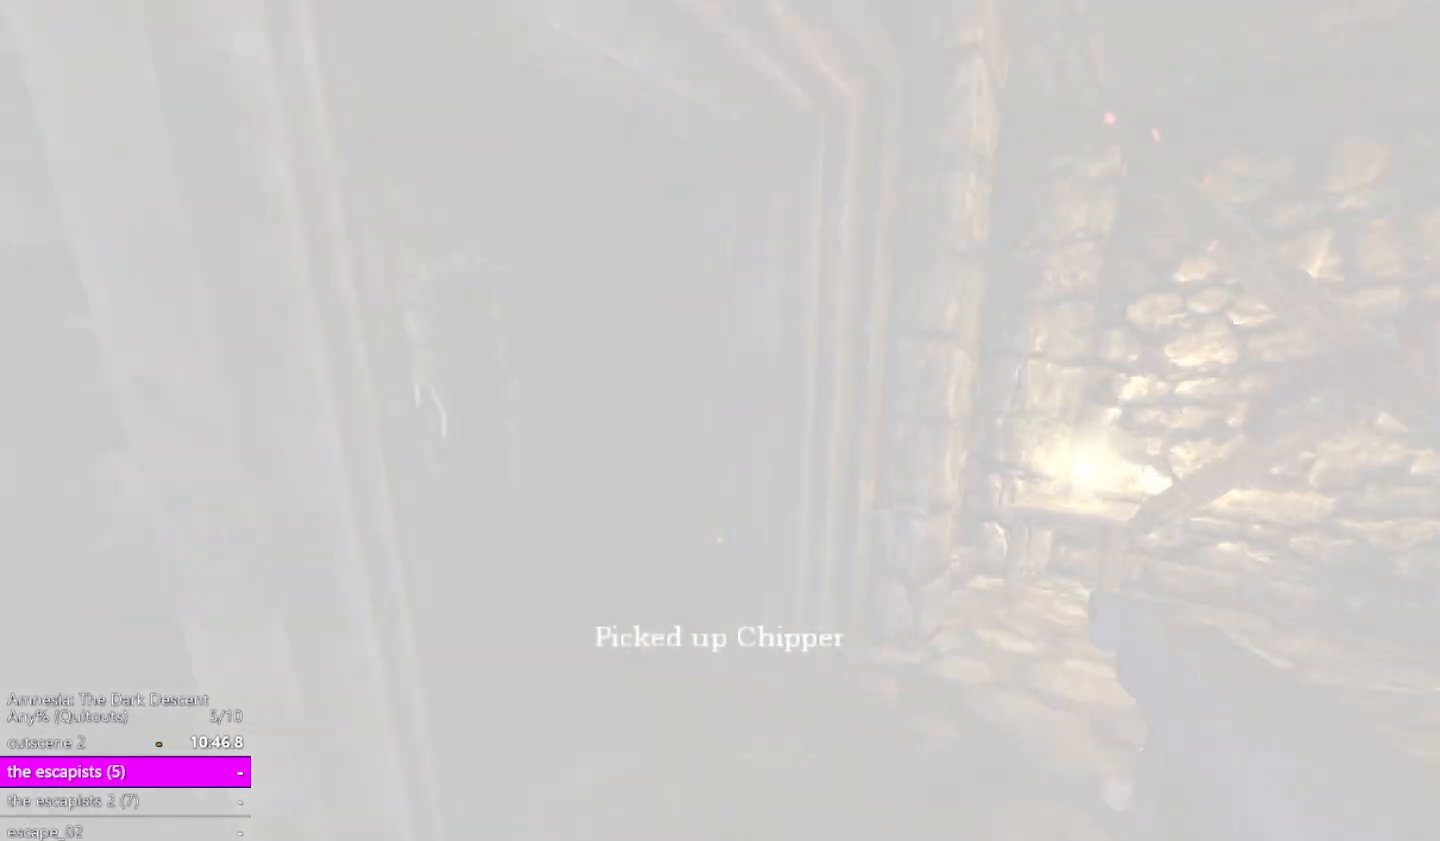
{"keys": ["d", "shift", "w"], "mouse": [], "events": [[350, "d", "down"]]}
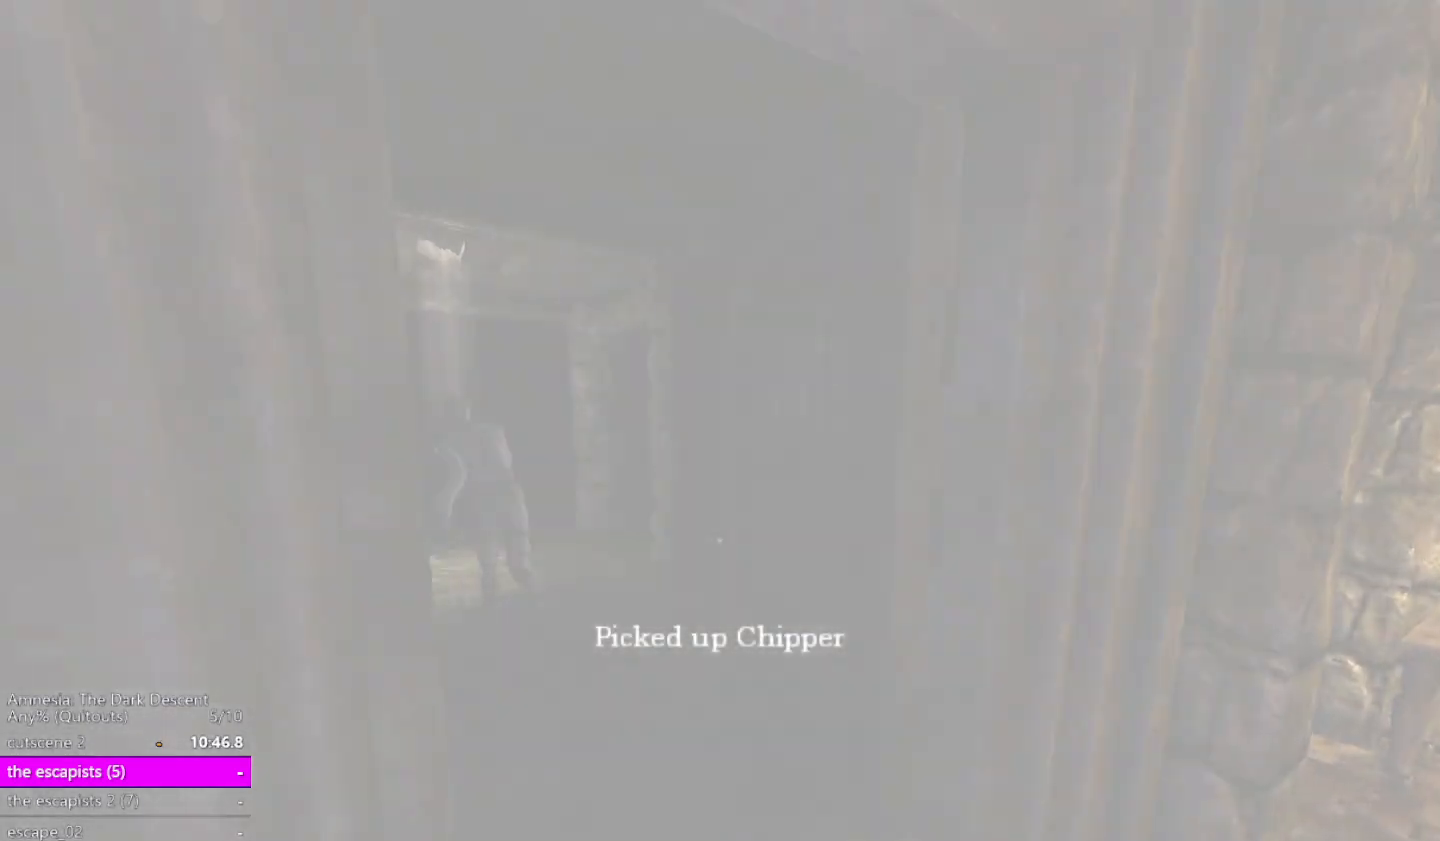
{"keys": ["shift", "w"], "mouse": [], "events": [[183, "d", "up"]]}
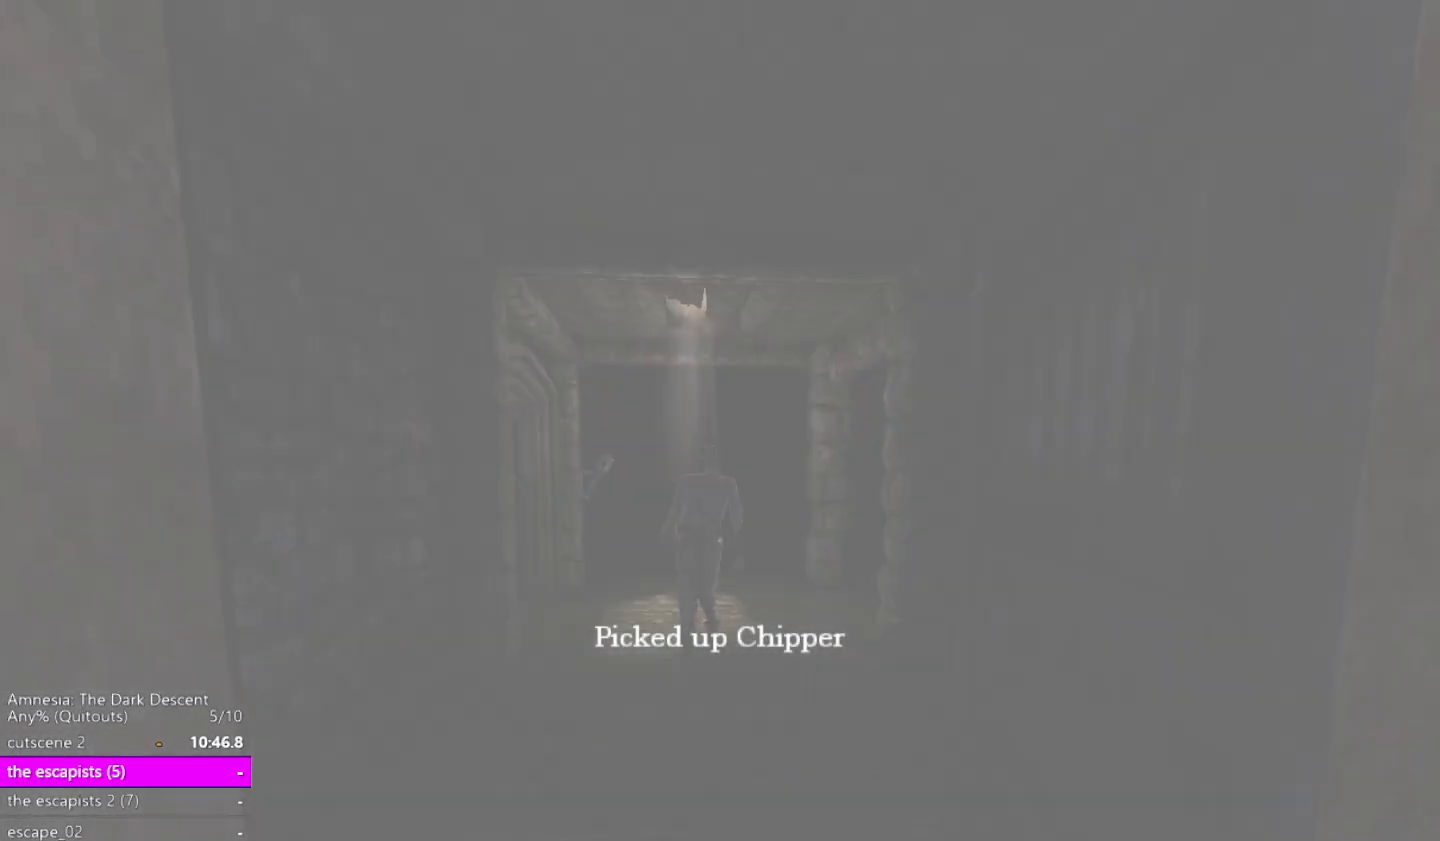
{"keys": ["shift", "w"], "mouse": [], "events": [[150, "down", "down"], [383, "down", "up"]]}
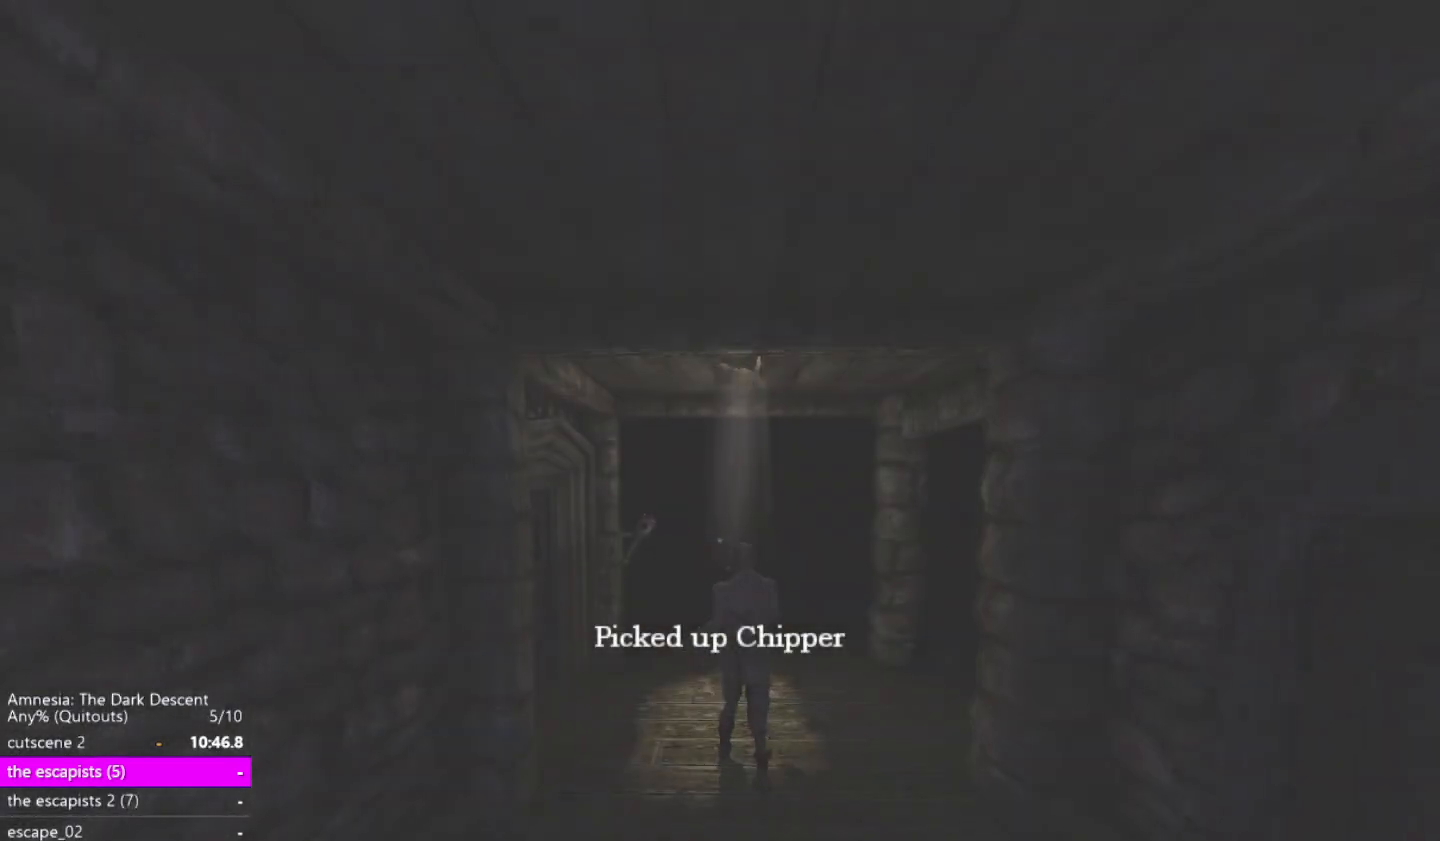
{"keys": ["shift", "w"], "mouse": [], "events": [[267, "up", "down"], [500, "up", "up"]]}
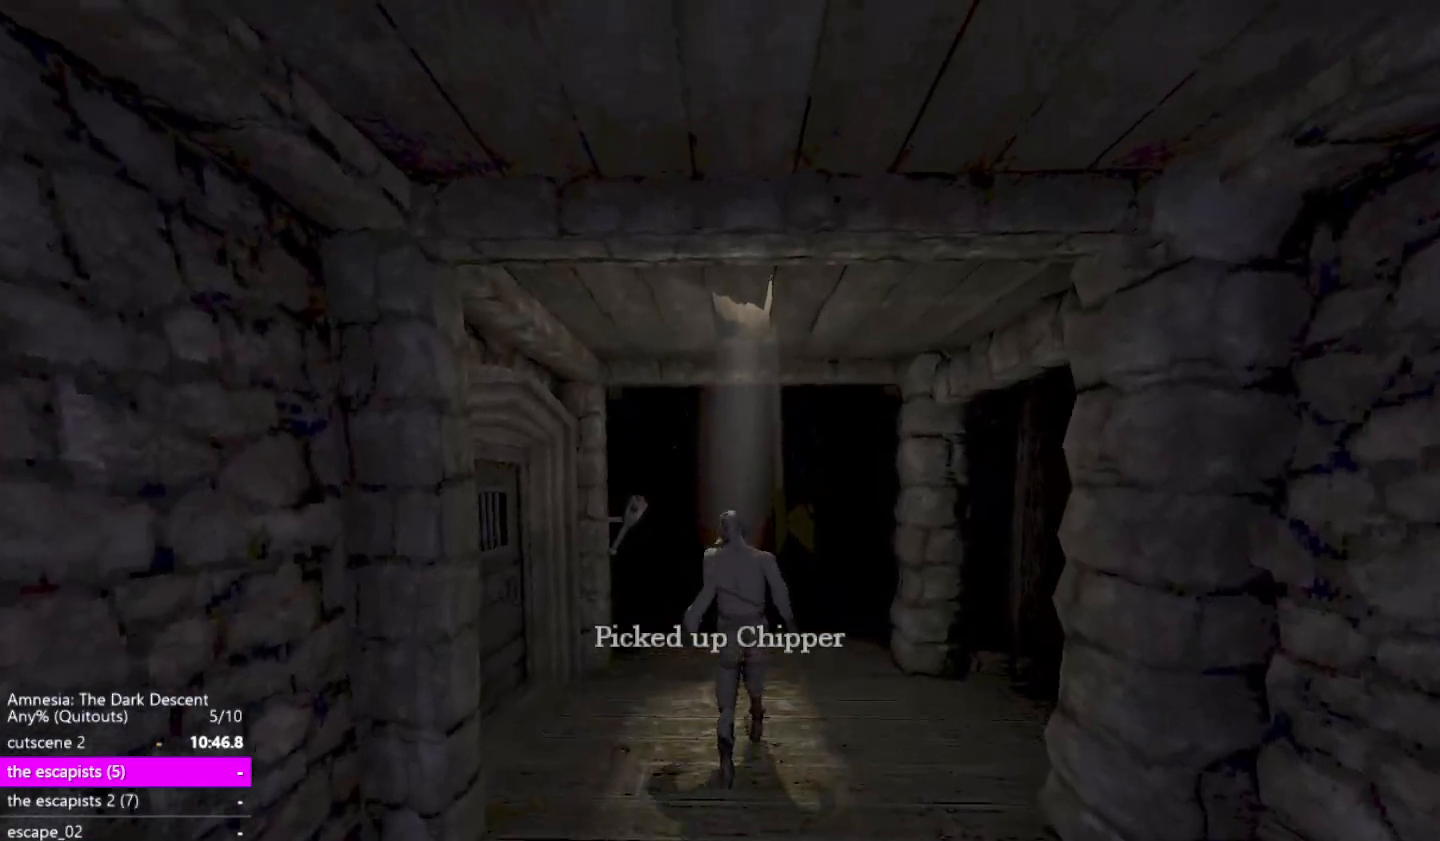
{"keys": ["down", "shift", "w"], "mouse": [], "events": [[50, "up", "down"], [83, "up", "up"], [467, "down", "down"]]}
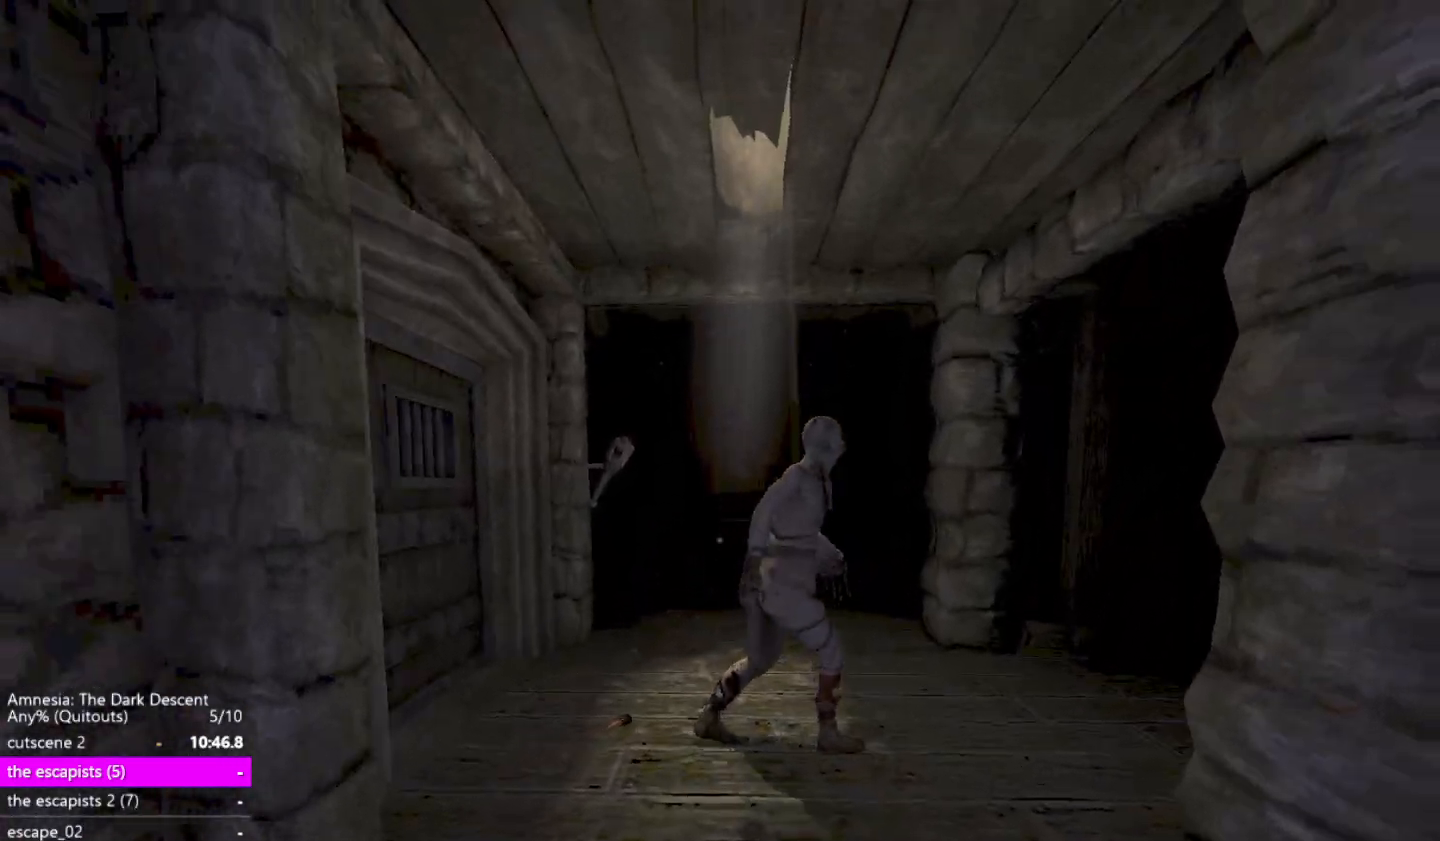
{"keys": ["shift", "w"], "mouse": [], "events": [[17, "down", "up"], [67, "down", "down"], [250, "down", "up"]]}
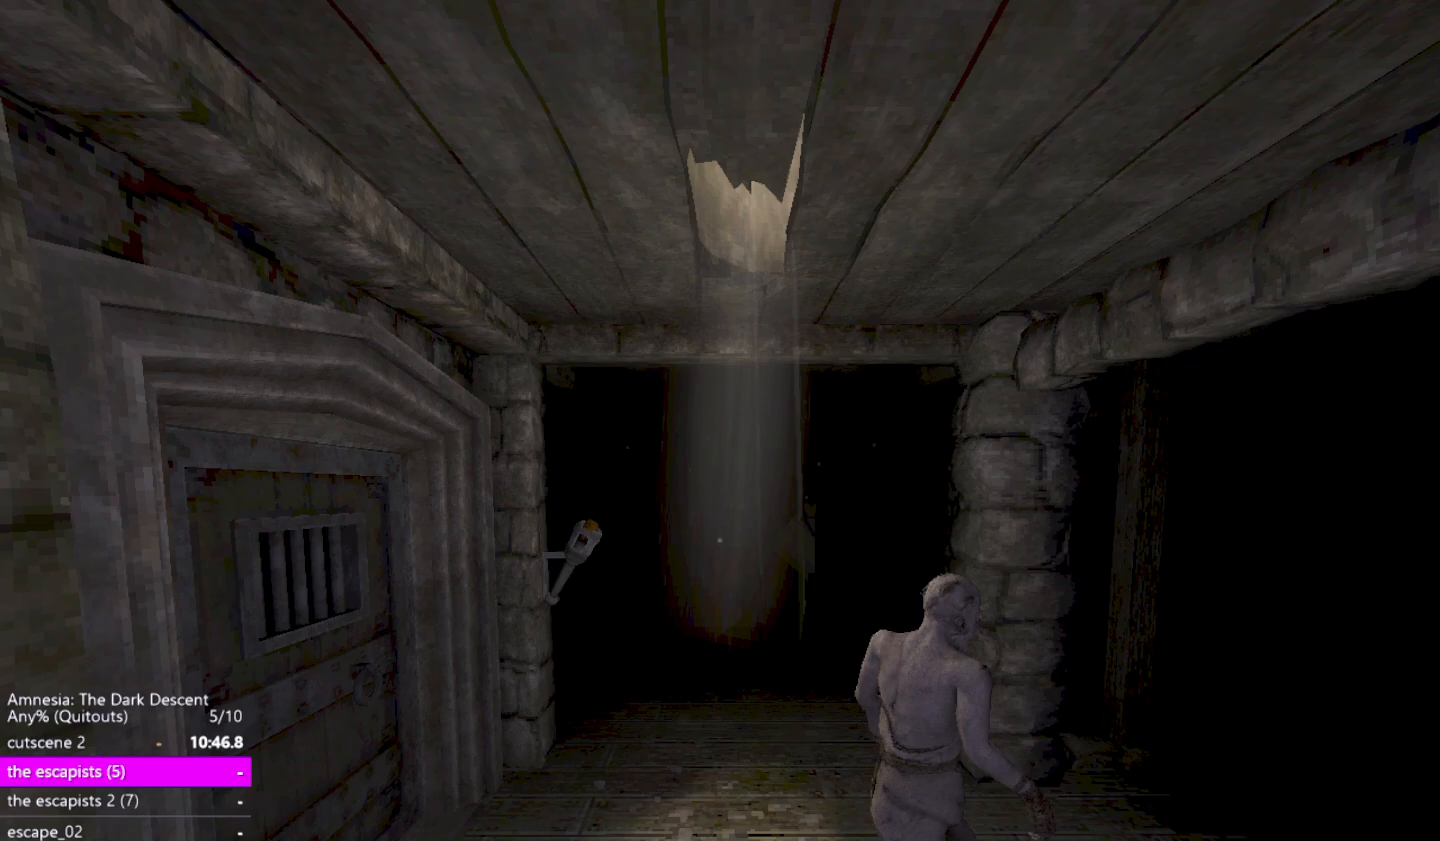
{"keys": ["shift", "w"], "mouse": [], "events": [[117, "up", "down"], [350, "up", "up"]]}
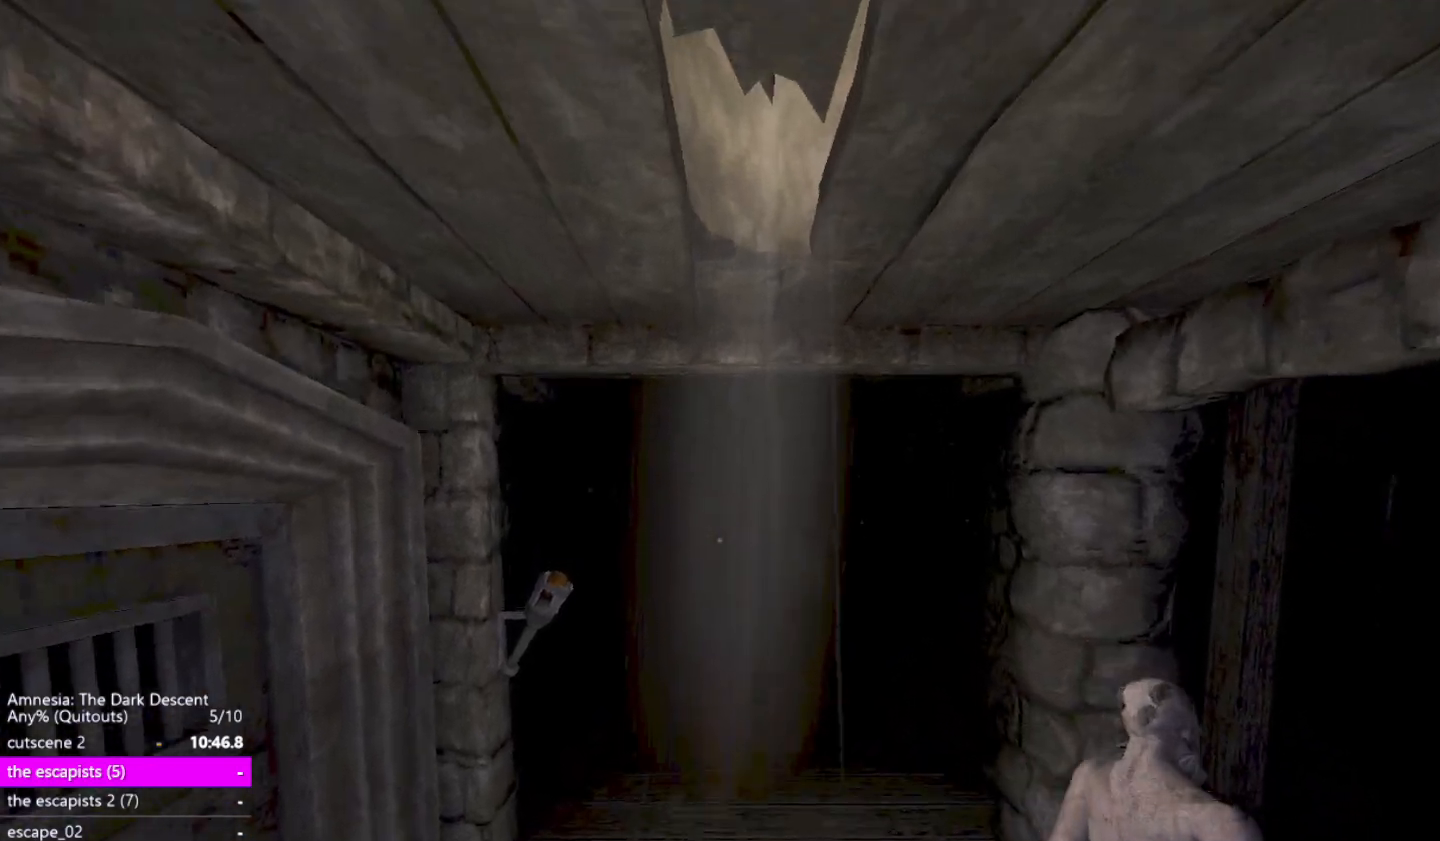
{"keys": ["shift", "w"], "mouse": [], "events": []}
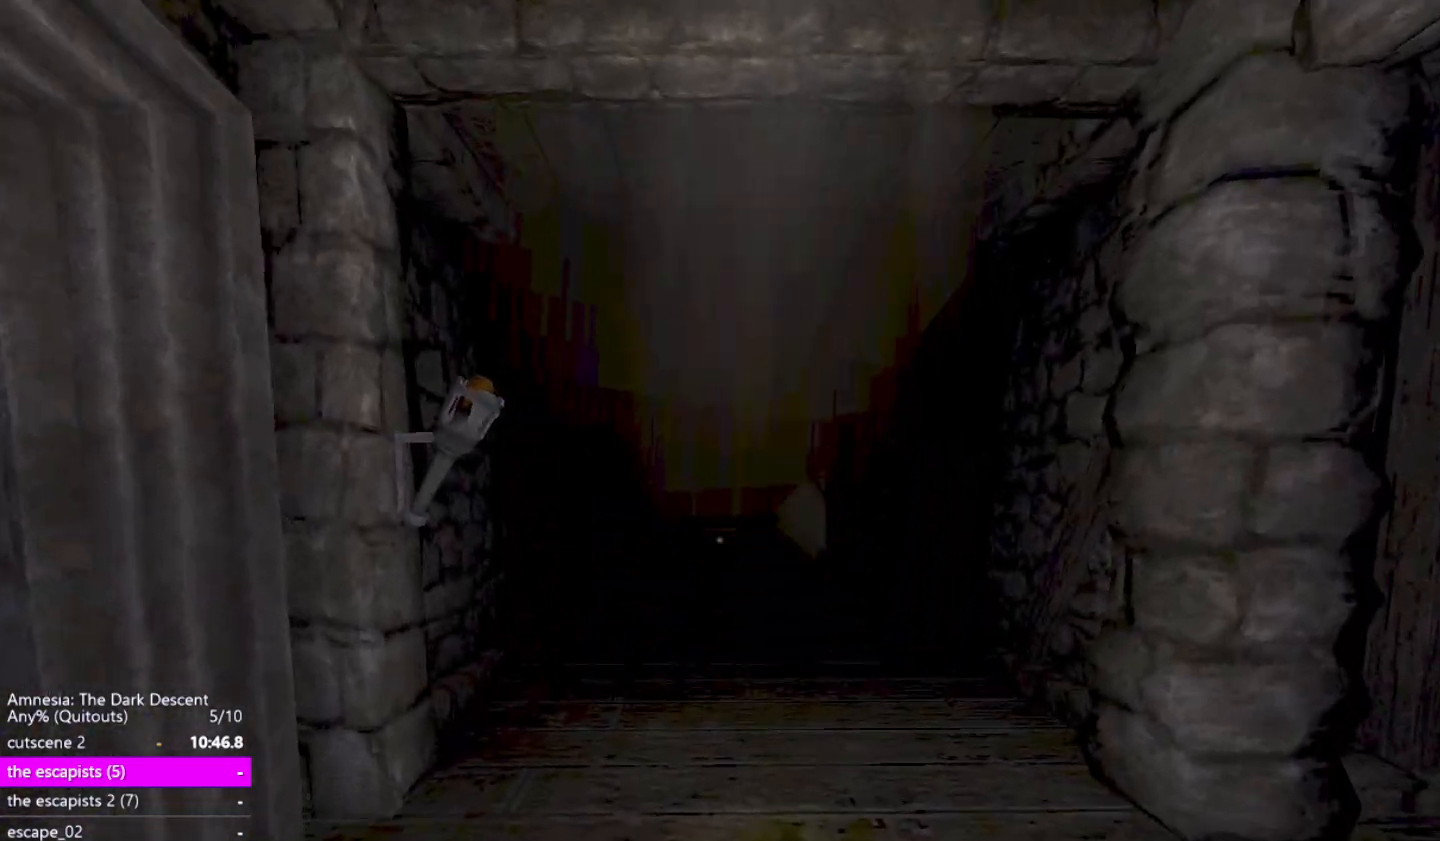
{"keys": ["shift", "w"], "mouse": [], "events": [[100, "down", "down"], [250, "down", "up"], [300, "down", "down"], [383, "down", "up"]]}
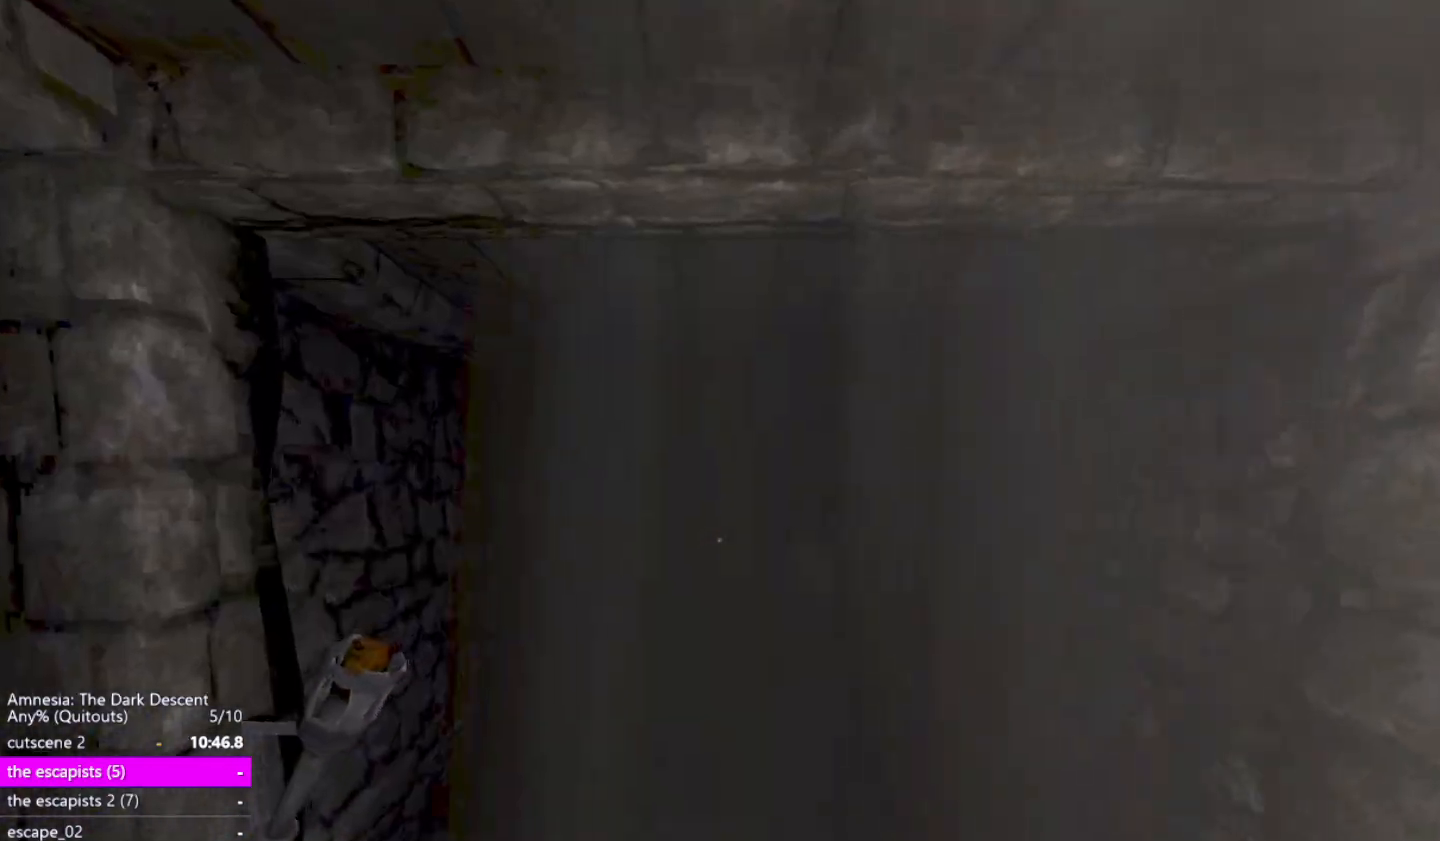
{"keys": ["shift", "up", "w"], "mouse": [], "events": [[350, "up", "down"]]}
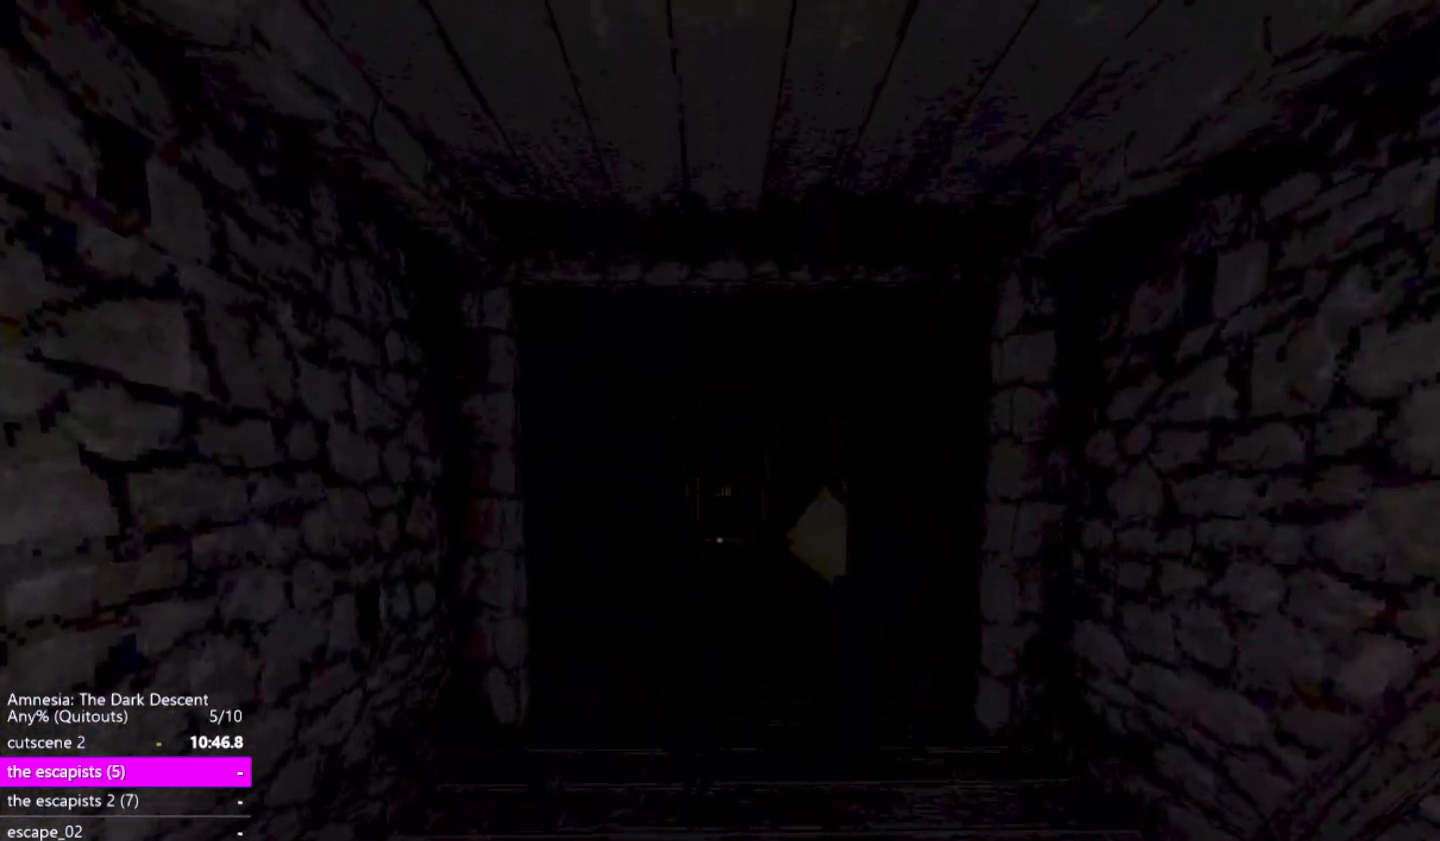
{"keys": ["shift", "w"], "mouse": [], "events": [[50, "up", "up"], [83, "up", "down"], [133, "up", "up"], [233, "up", "down"], [267, "up", "up"]]}
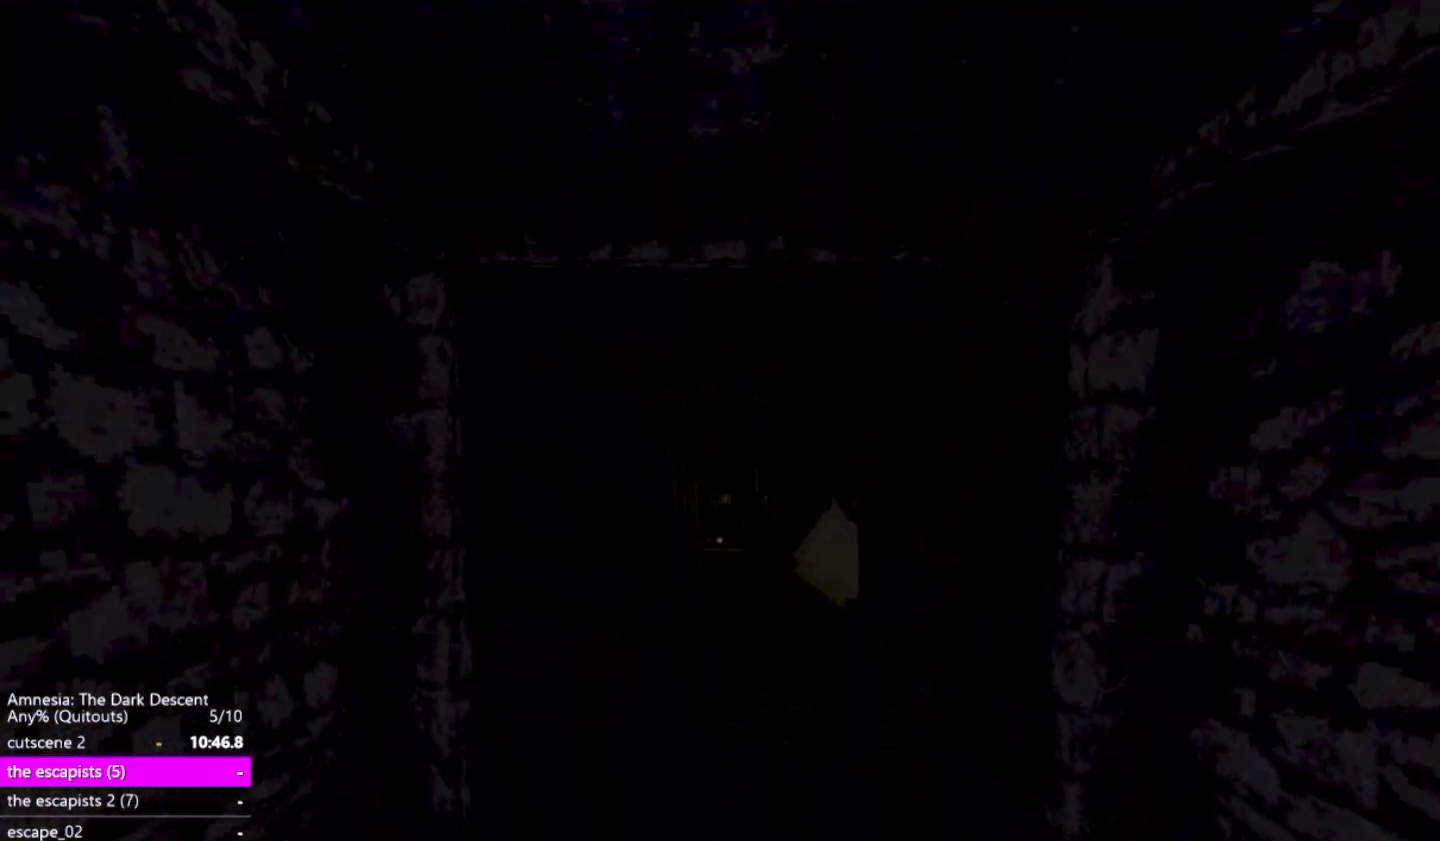
{"keys": ["down", "shift", "w"], "mouse": [], "events": [[100, "down", "down"], [150, "down", "up"], [200, "down", "down"], [433, "down", "up"], [483, "down", "down"]]}